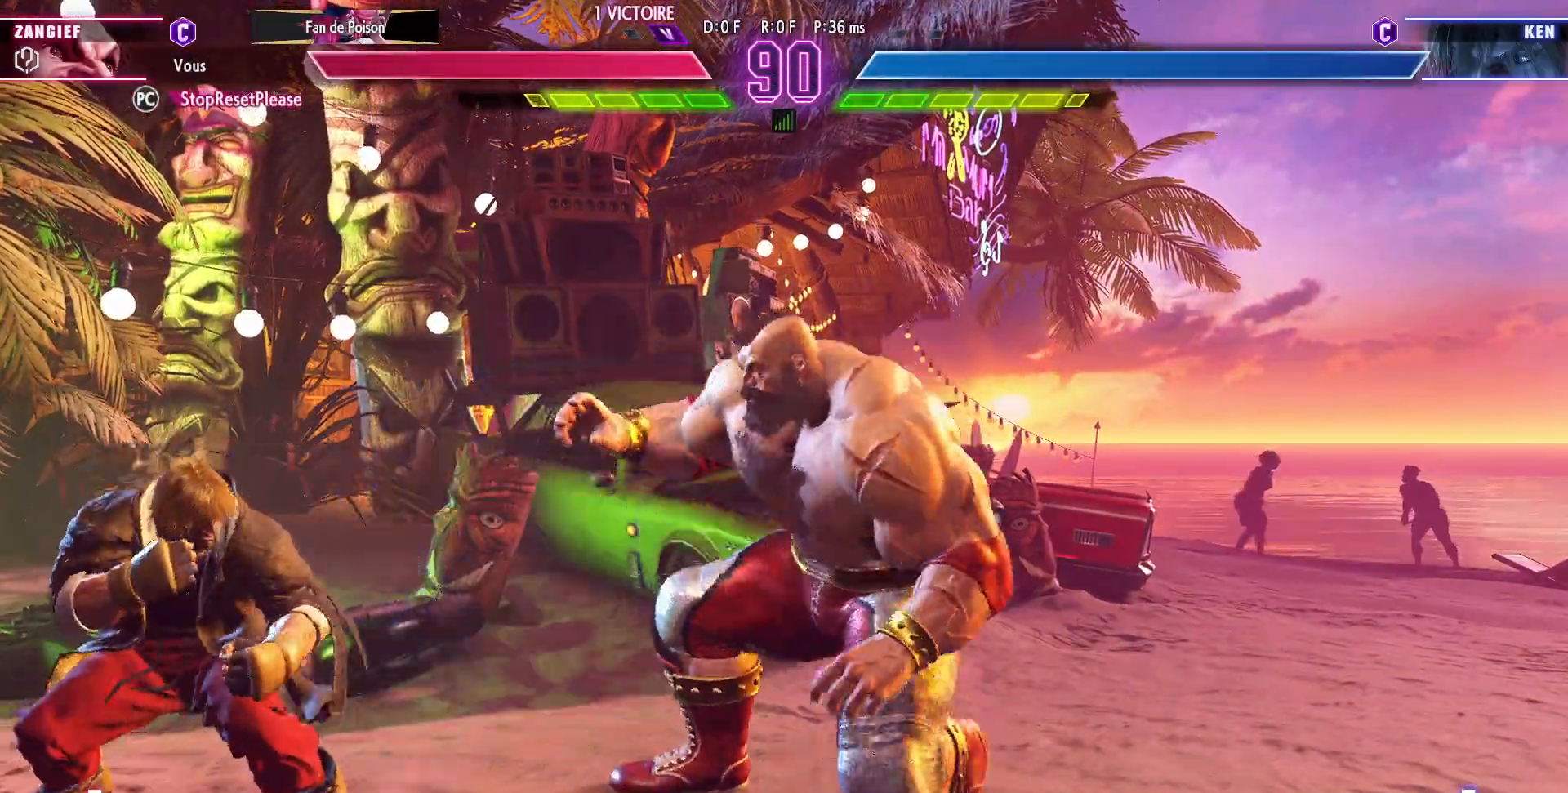
Gameplay with a controller (arcade stick); each line is a JSON object with the inputs held at the frame after it (dt_ms = milliseconds from this image to that frame). "events" lists button and stick changes between this image and that frame as [ms after this image, input, new state], when the widget could be followed in between. Not read: L3 R3.
{"dt_ms": 500, "buttons": ["R1"], "left_stick": "center", "events": [[183, "left_stick", "center"], [317, "R1", "down"]]}
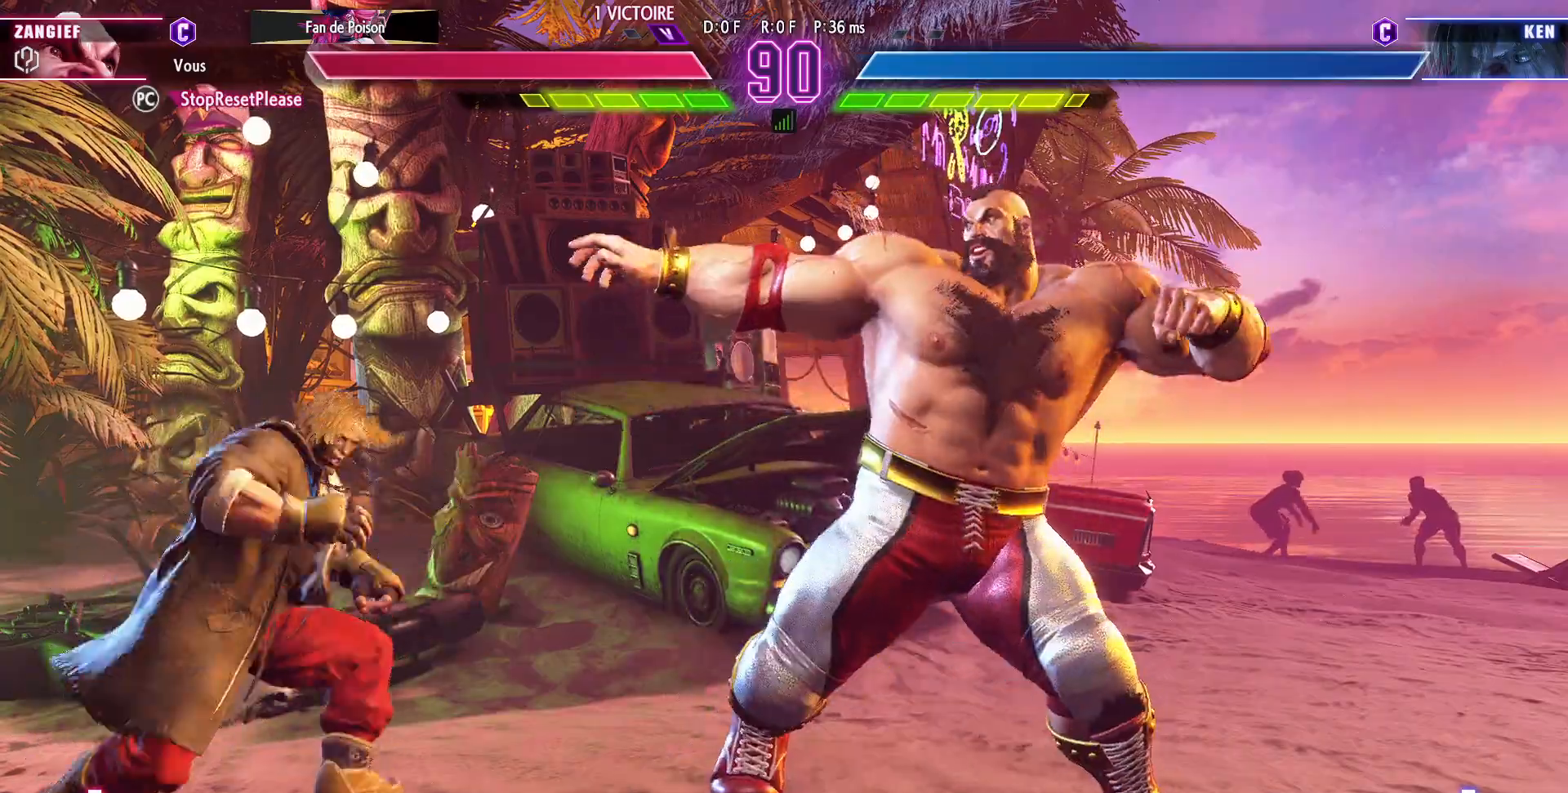
{"dt_ms": 500, "buttons": ["R1"], "left_stick": "center", "events": []}
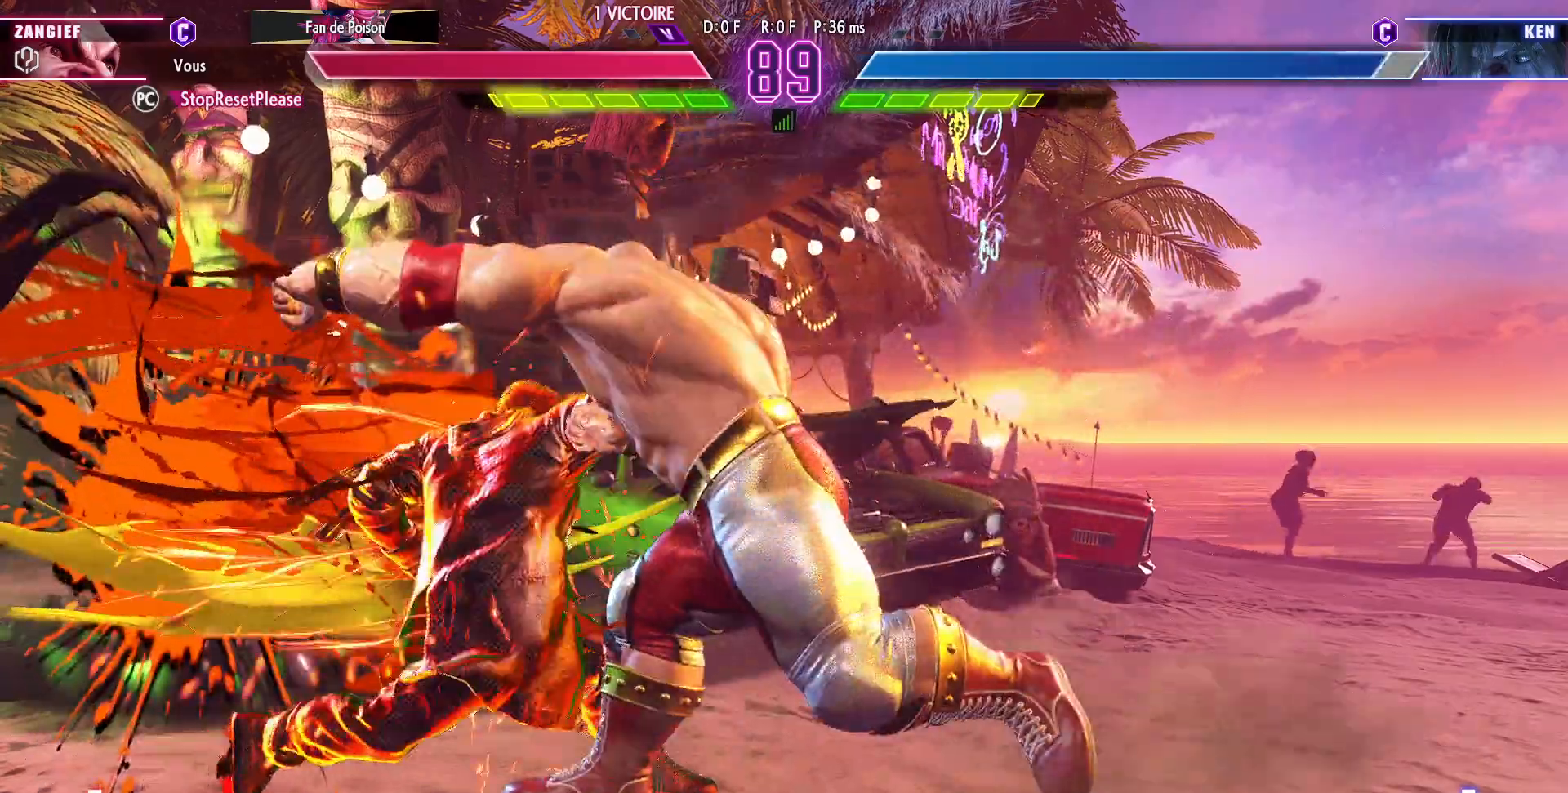
{"dt_ms": 500, "buttons": [], "left_stick": "down-right", "events": [[17, "R1", "up"], [150, "R1", "down"], [150, "R2", "down"], [167, "left_stick", "right"], [183, "R1", "up"], [200, "R2", "up"], [233, "left_stick", "down-right"]]}
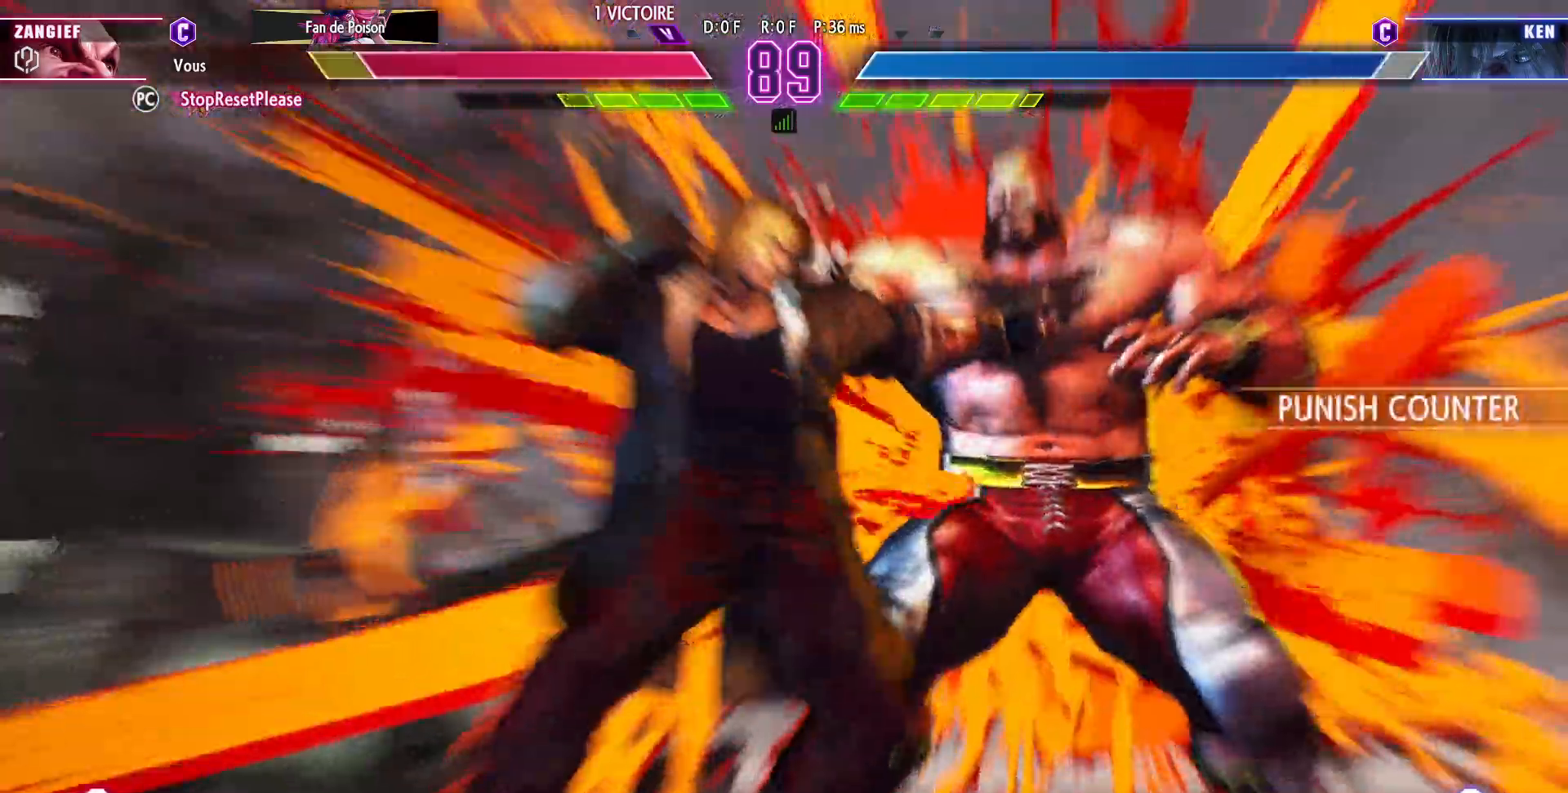
{"dt_ms": 1000, "buttons": [], "left_stick": "down-right"}
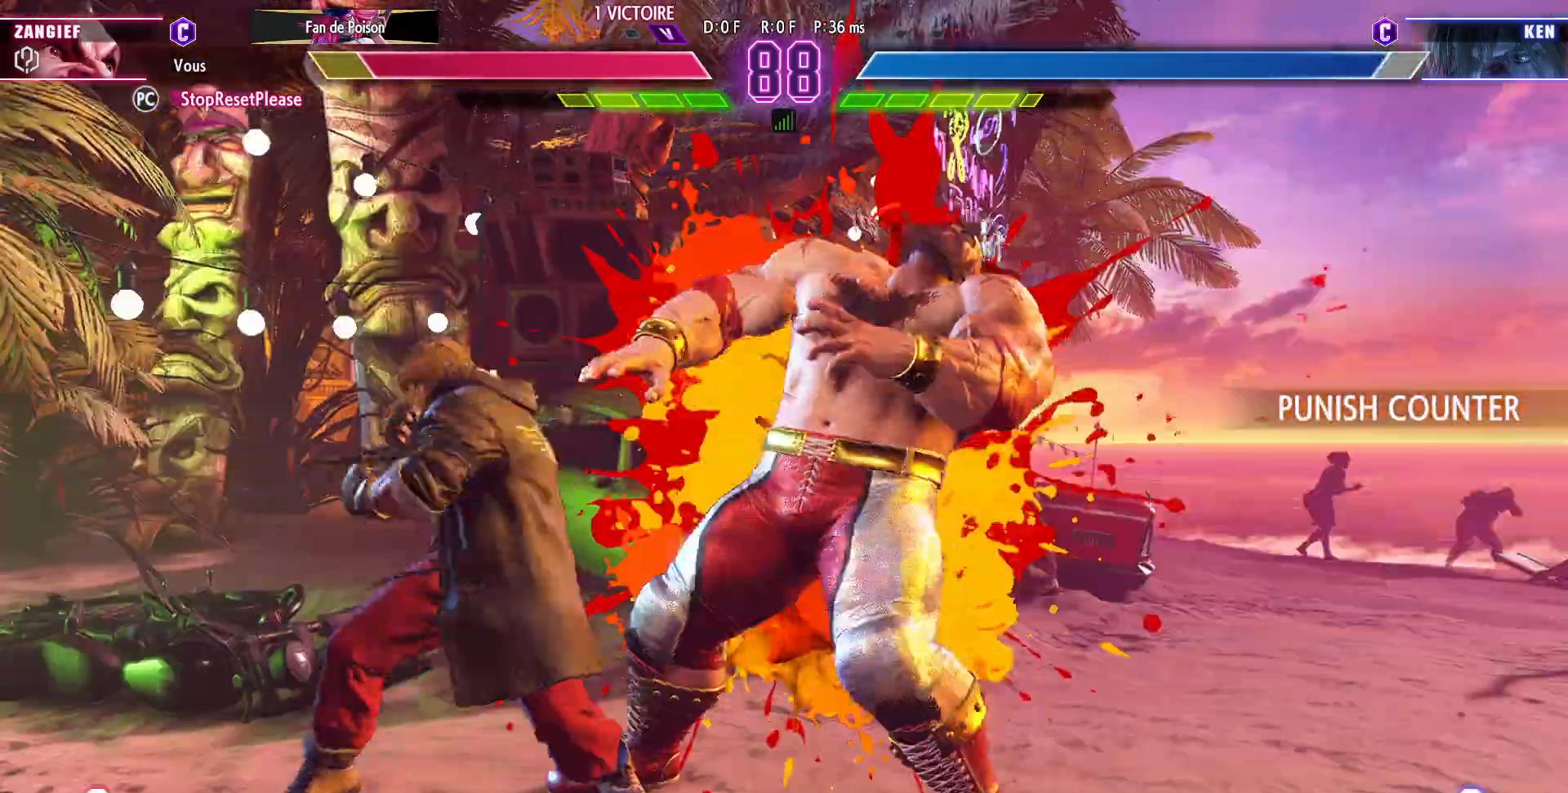
{"dt_ms": 500, "buttons": [], "left_stick": "down-right", "events": []}
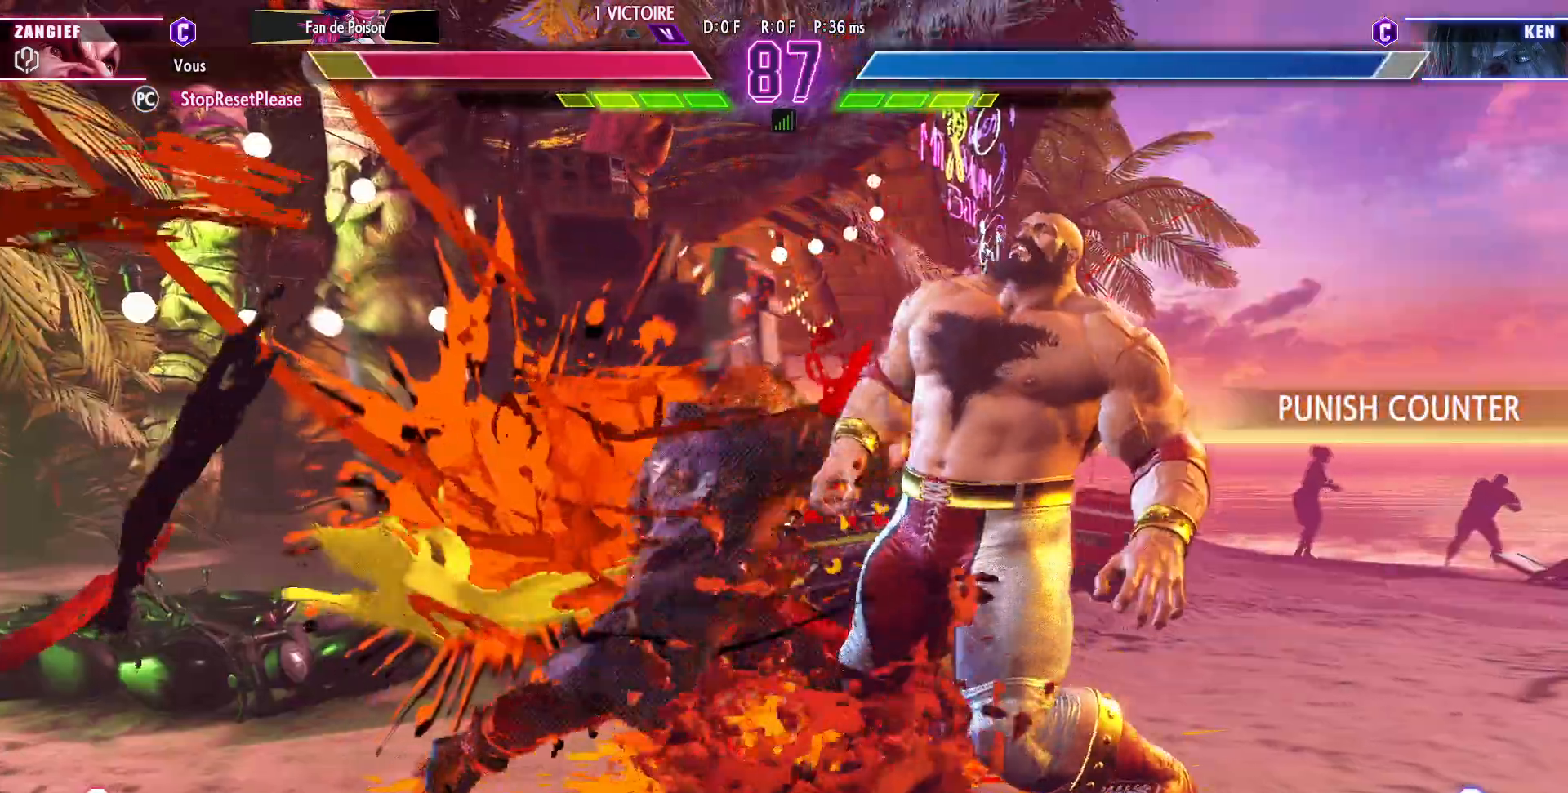
{"dt_ms": 500, "buttons": [], "left_stick": "down-right"}
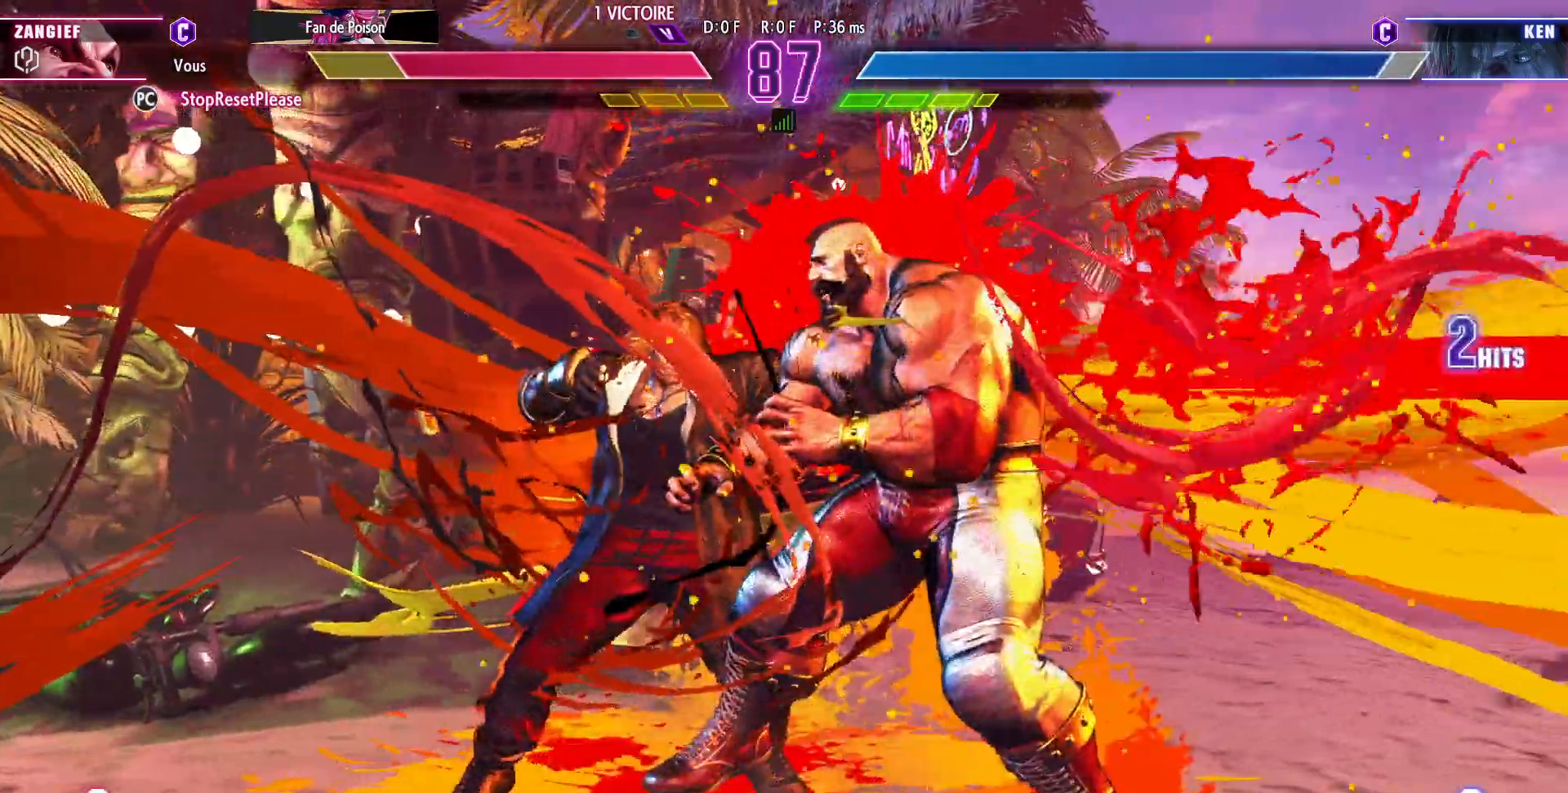
{"dt_ms": 500, "buttons": ["CIRCLE"], "left_stick": "down-right", "events": [[400, "CIRCLE", "down"], [400, "R2", "down"], [467, "CIRCLE", "up"], [467, "R2", "up"], [500, "CIRCLE", "down"]]}
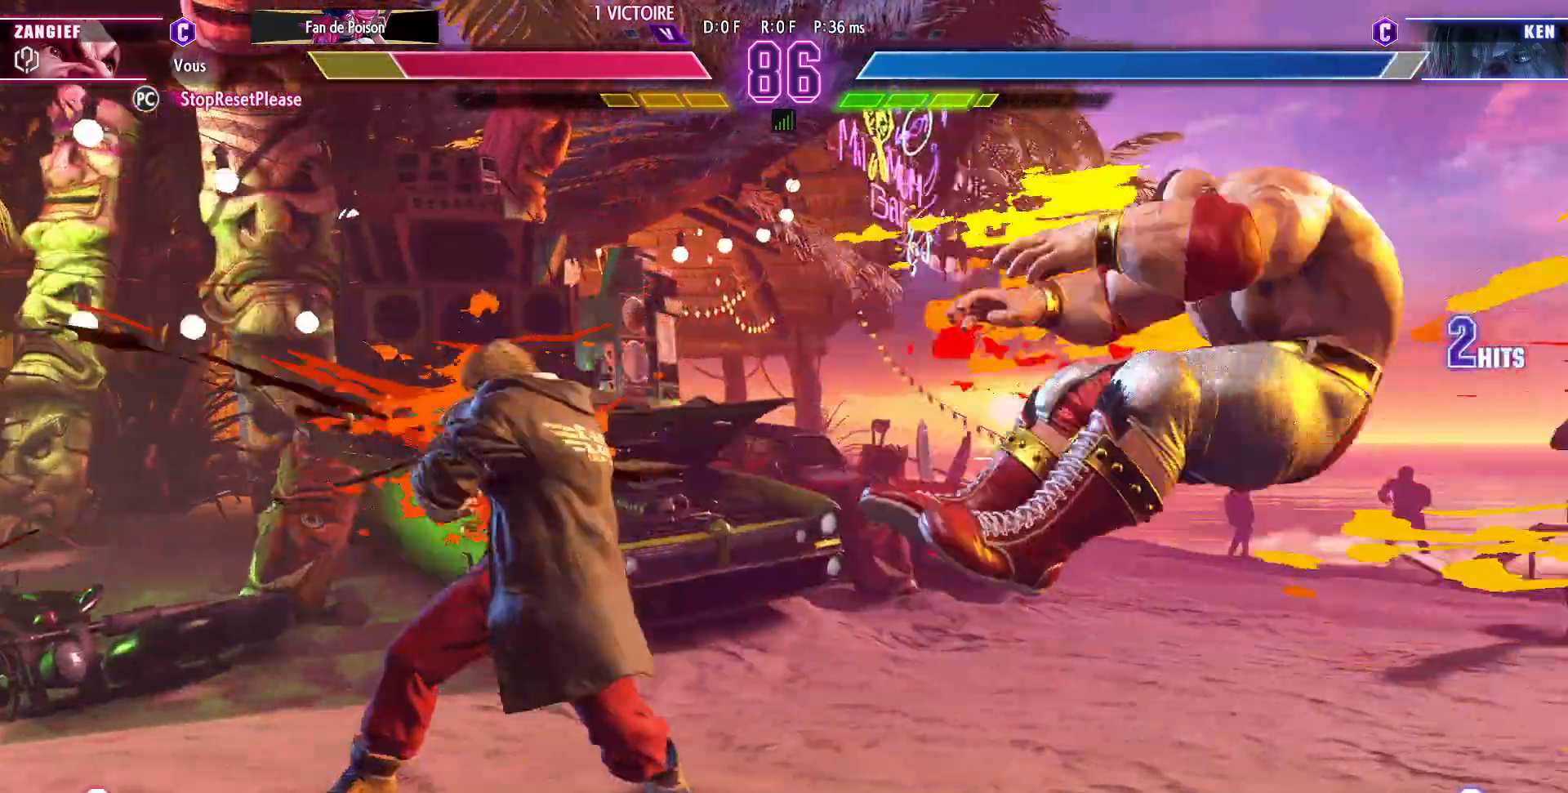
{"dt_ms": 500, "buttons": [], "left_stick": "down-right", "events": [[17, "R2", "down"], [183, "CIRCLE", "up"], [183, "R2", "up"]]}
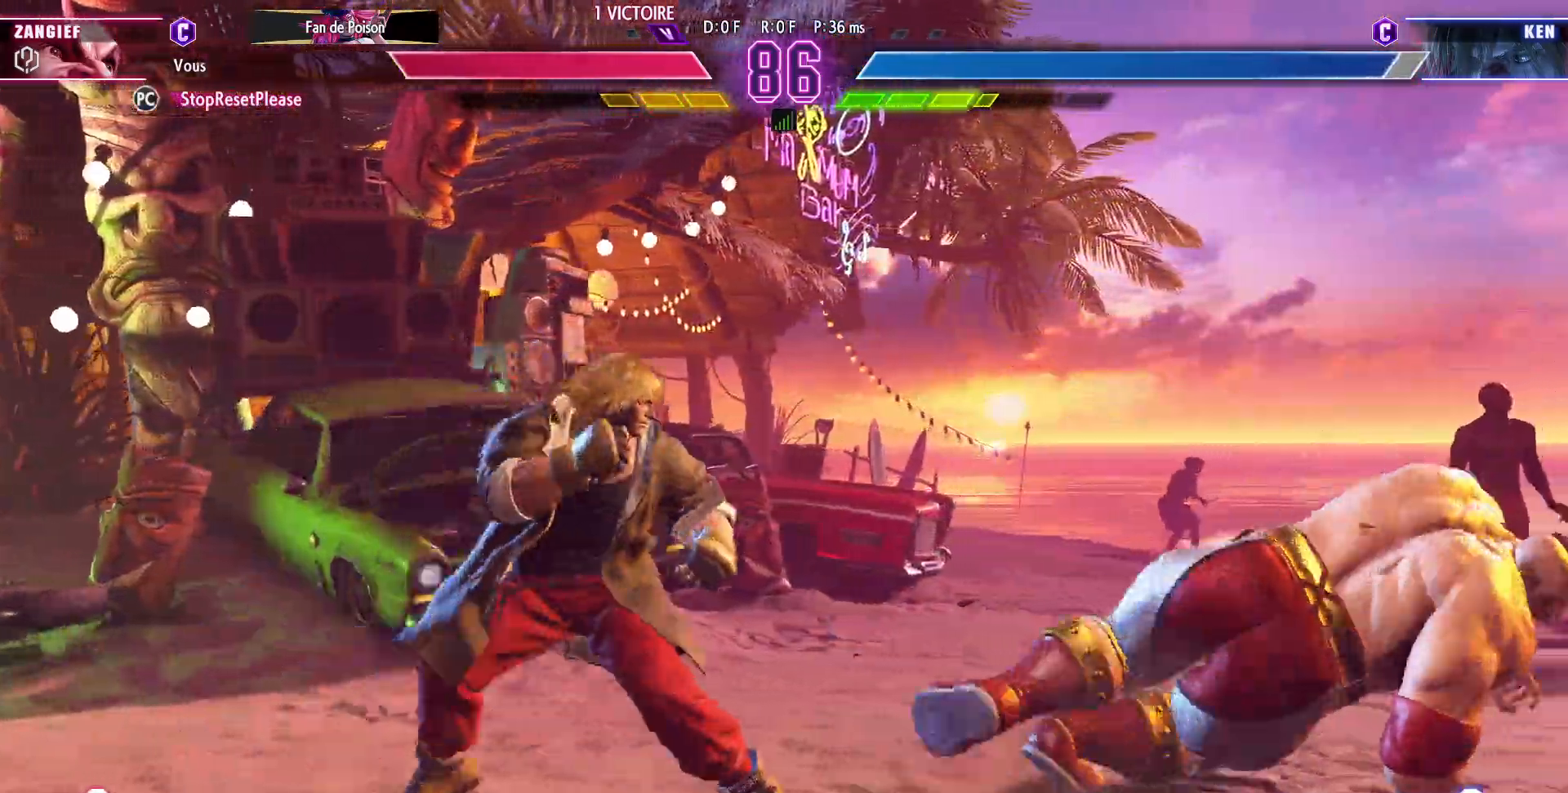
{"dt_ms": 500, "buttons": [], "left_stick": "right", "events": [[50, "left_stick", "right"]]}
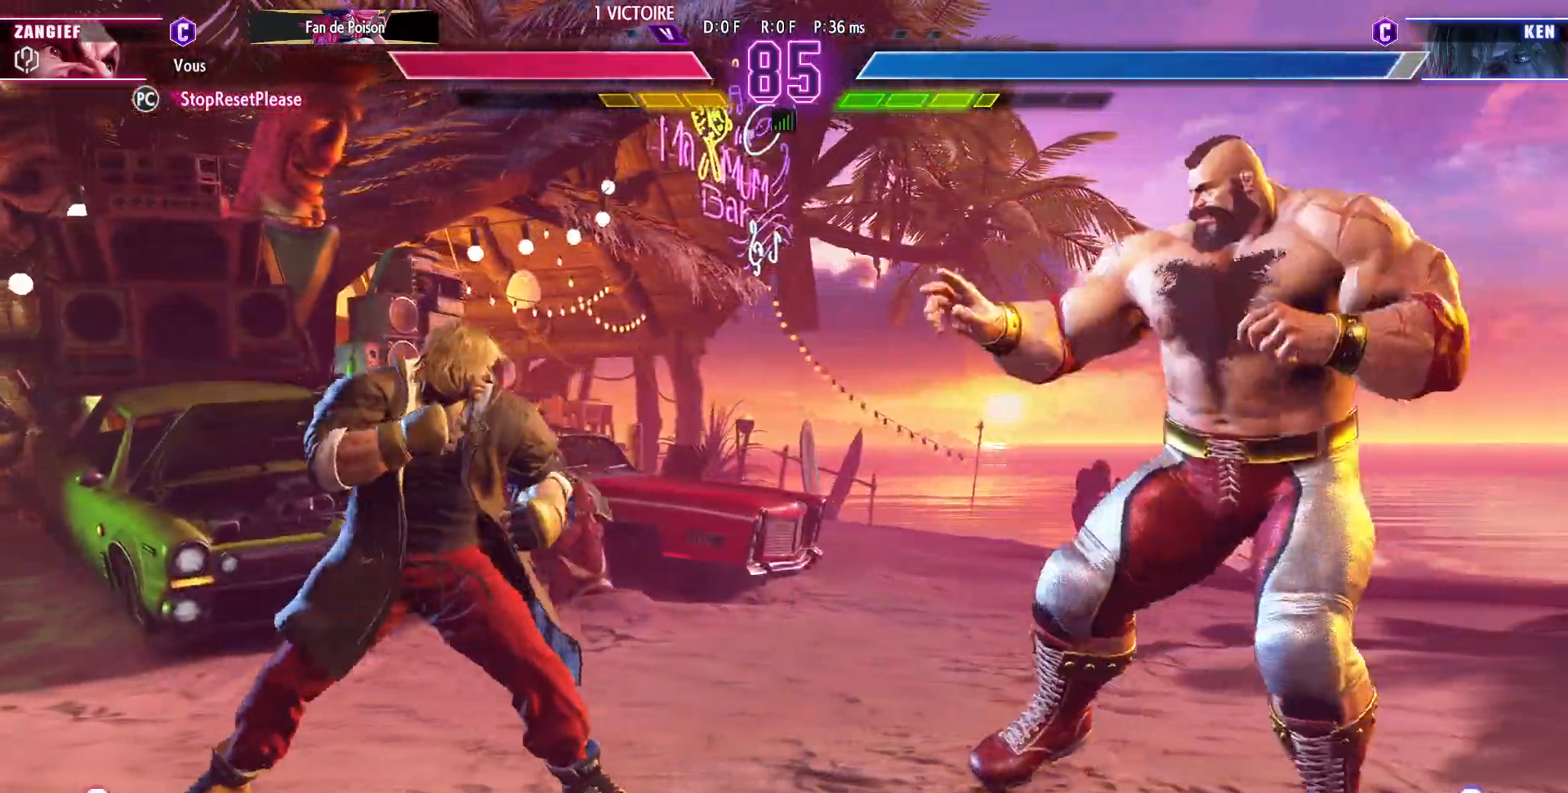
{"dt_ms": 500, "buttons": ["R1"], "left_stick": "center", "events": [[317, "left_stick", "center"], [500, "R1", "down"]]}
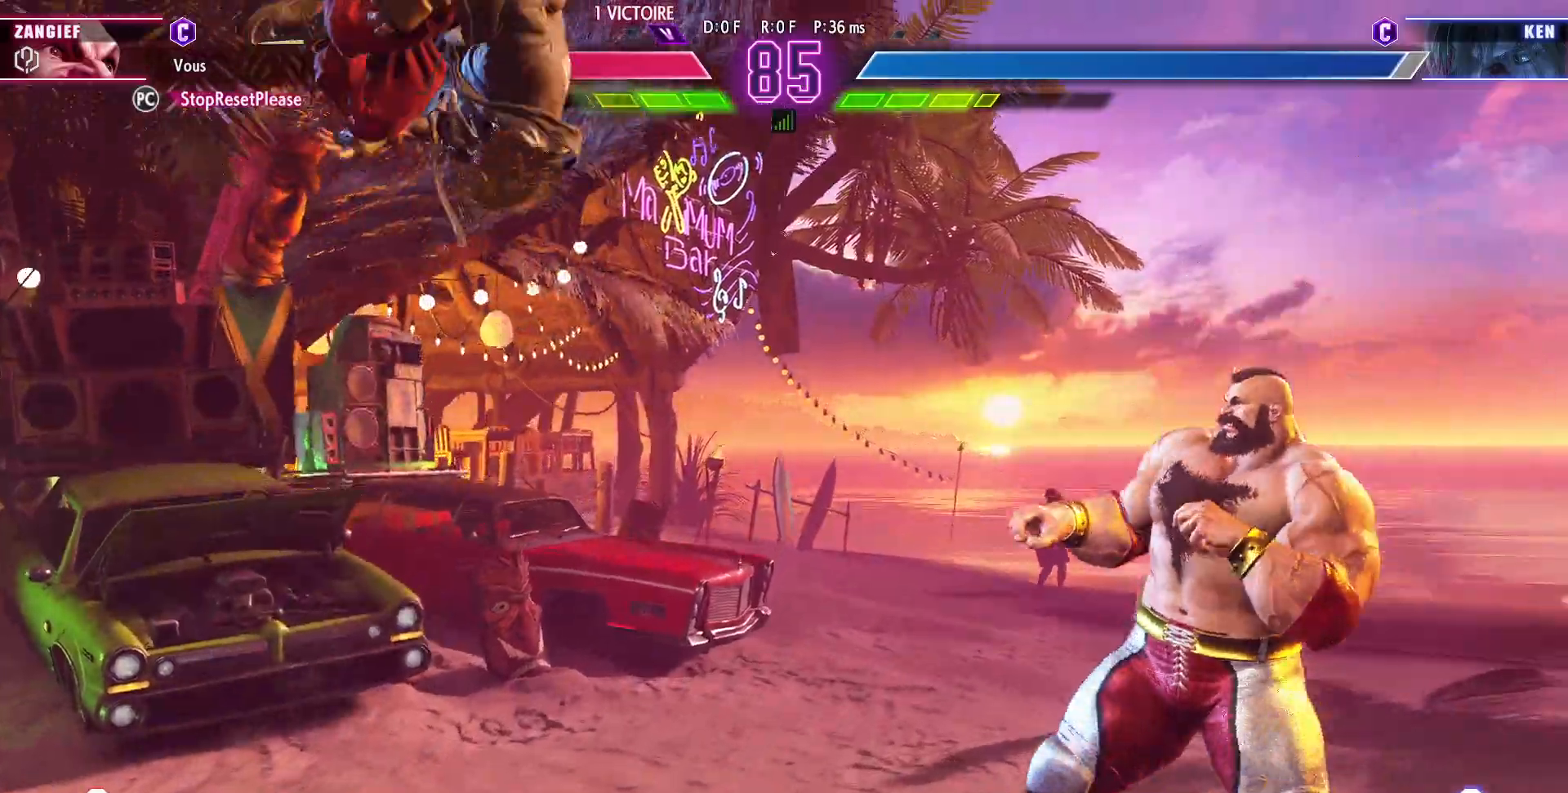
{"dt_ms": 500, "buttons": [], "left_stick": "left", "events": [[17, "TRIANGLE", "down"], [117, "R1", "up"], [117, "TRIANGLE", "up"], [317, "left_stick", "left"]]}
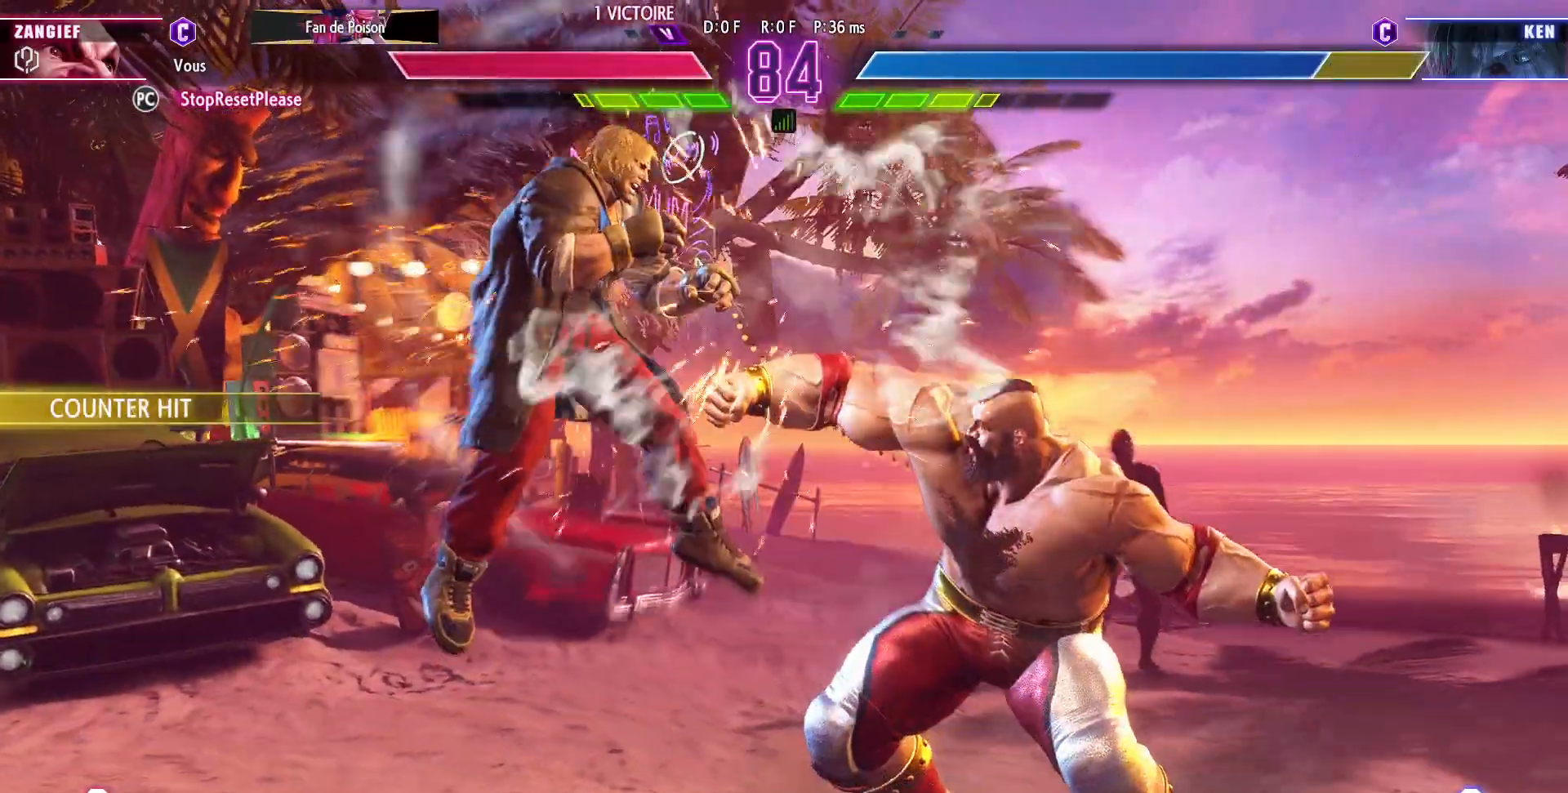
{"dt_ms": 500, "buttons": [], "left_stick": "left", "events": []}
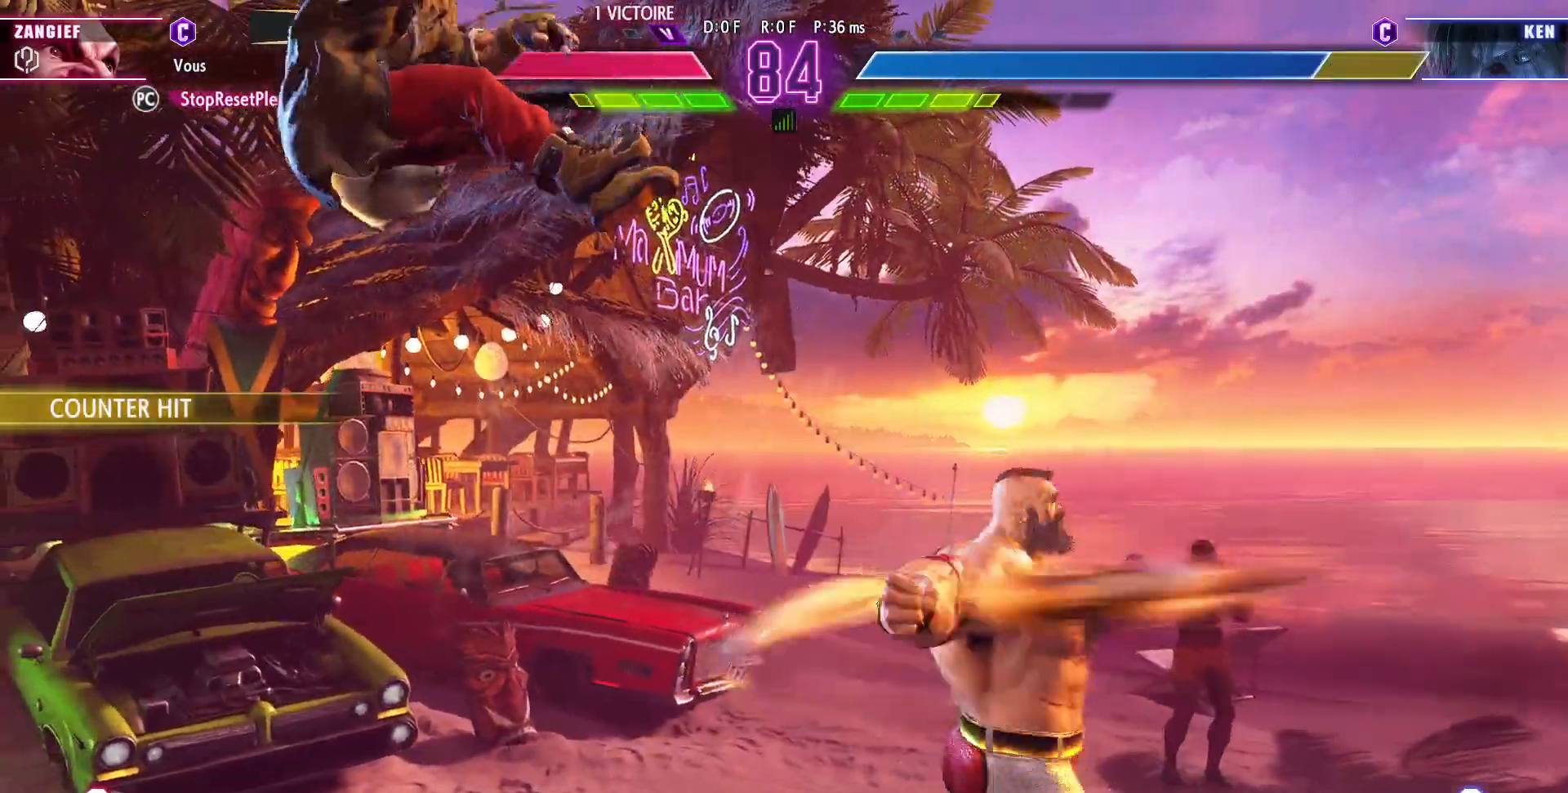
{"dt_ms": 500, "buttons": [], "left_stick": "left", "events": [[100, "left_stick", "center"], [267, "left_stick", "left"], [350, "left_stick", "center"], [433, "left_stick", "left"]]}
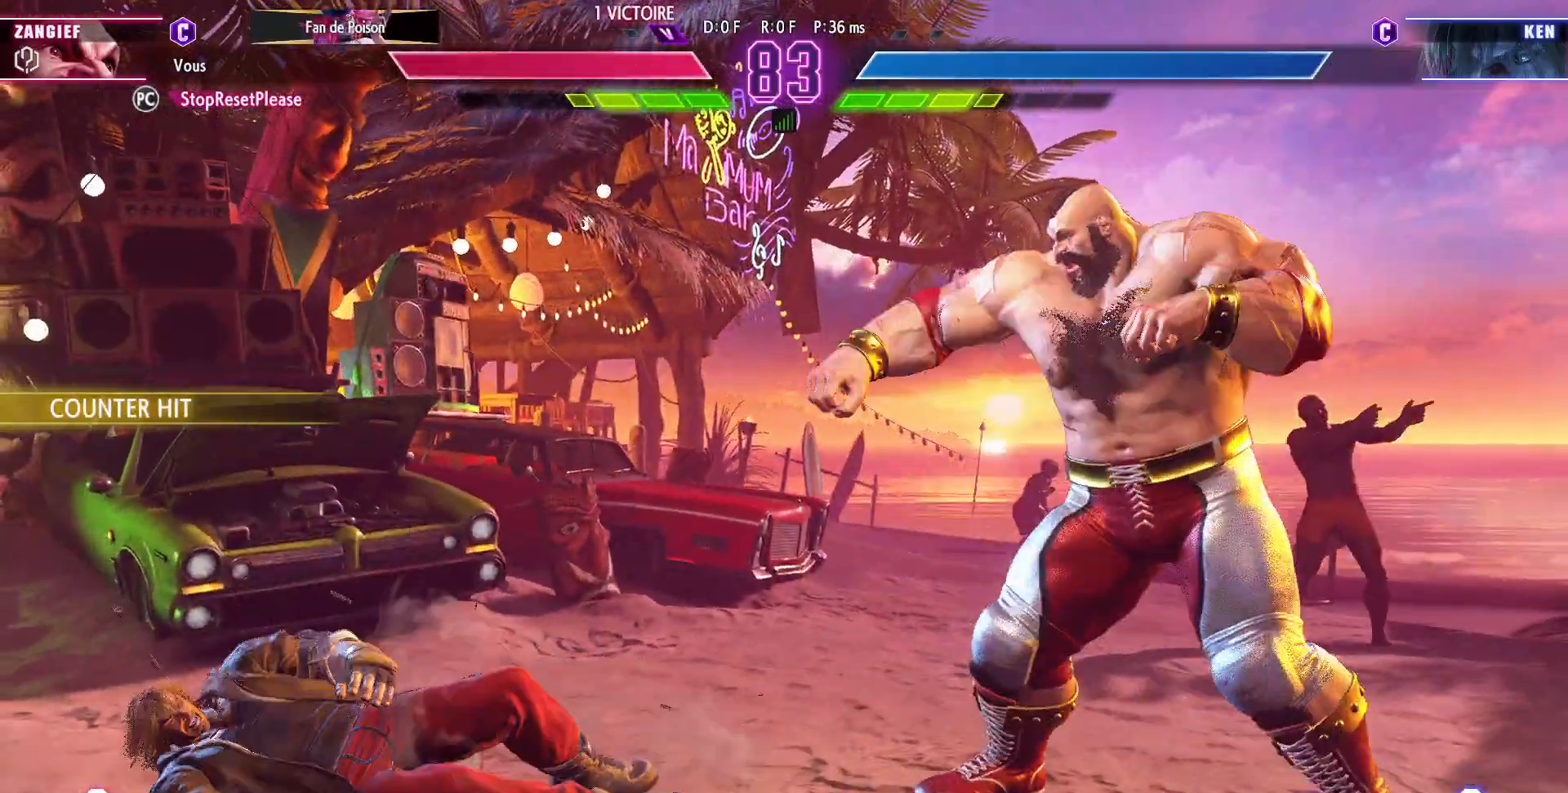
{"dt_ms": 500, "buttons": [], "left_stick": "right", "events": [[200, "left_stick", "center"], [283, "left_stick", "right"]]}
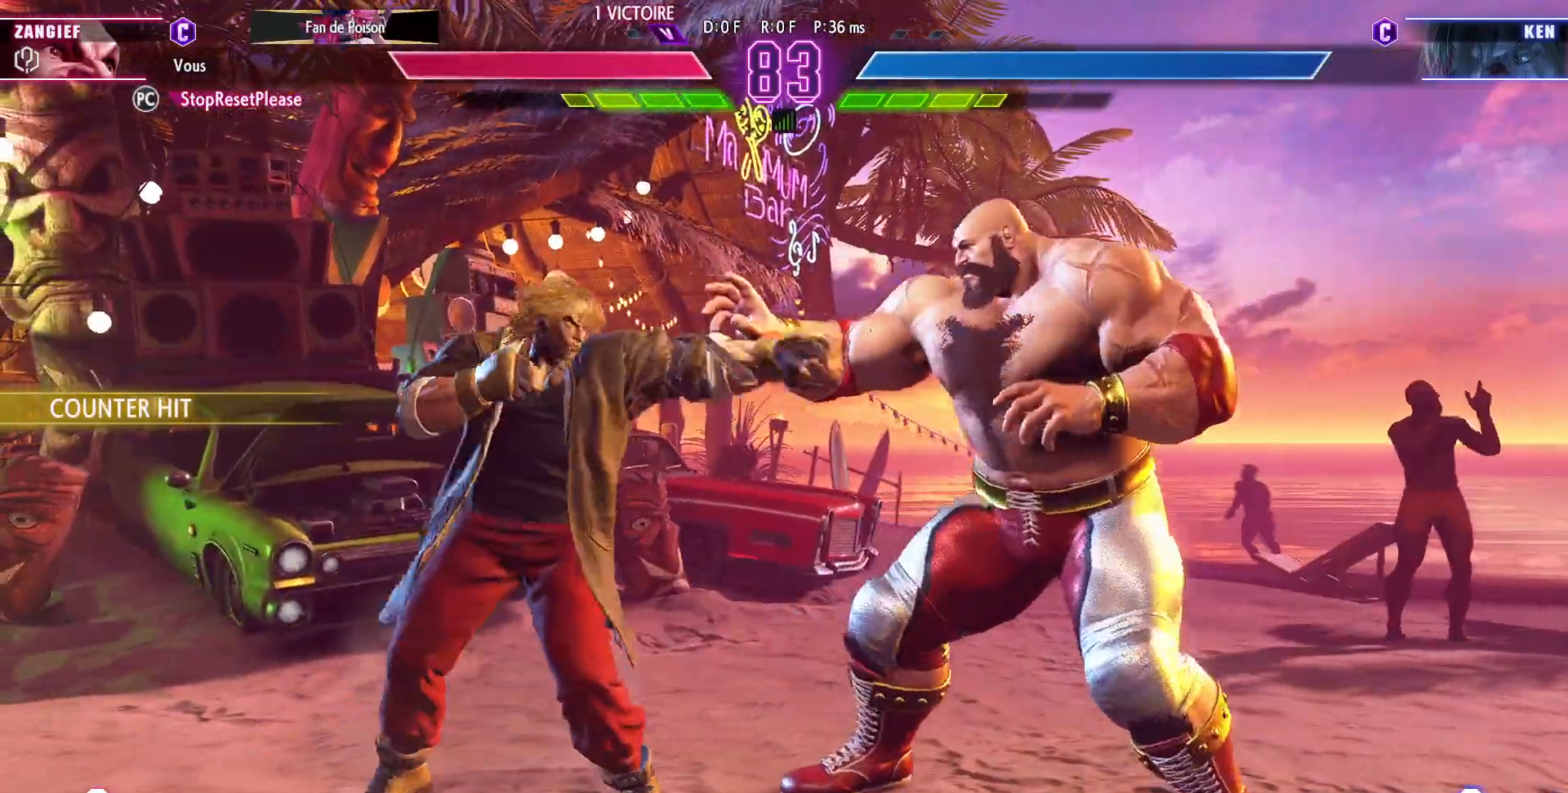
{"dt_ms": 500, "buttons": [], "left_stick": "up-left", "events": [[250, "left_stick", "center"], [433, "left_stick", "up-left"]]}
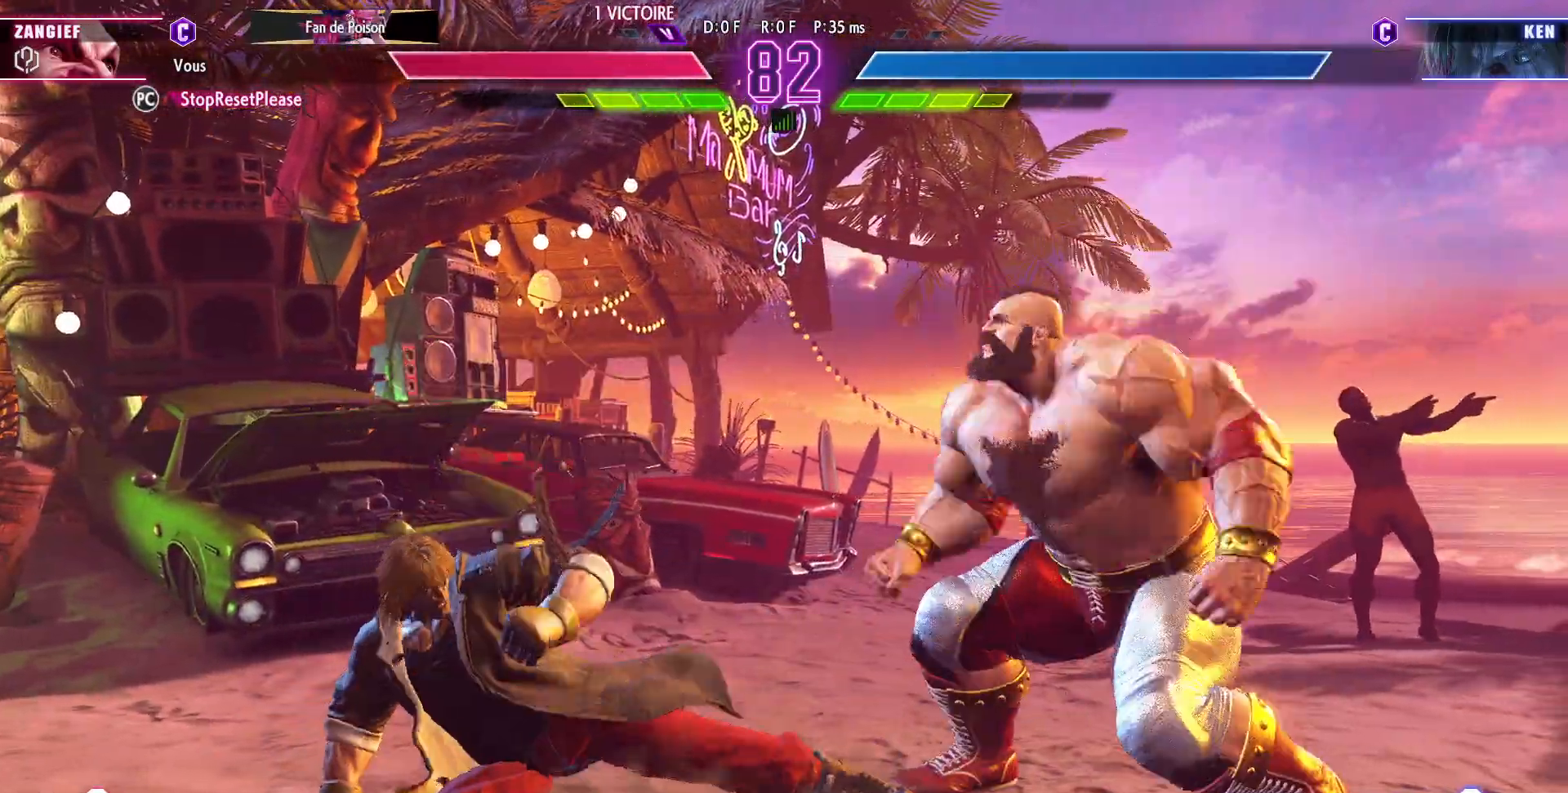
{"dt_ms": 500, "buttons": ["R2"], "left_stick": "center", "events": [[100, "left_stick", "center"], [383, "R2", "down"]]}
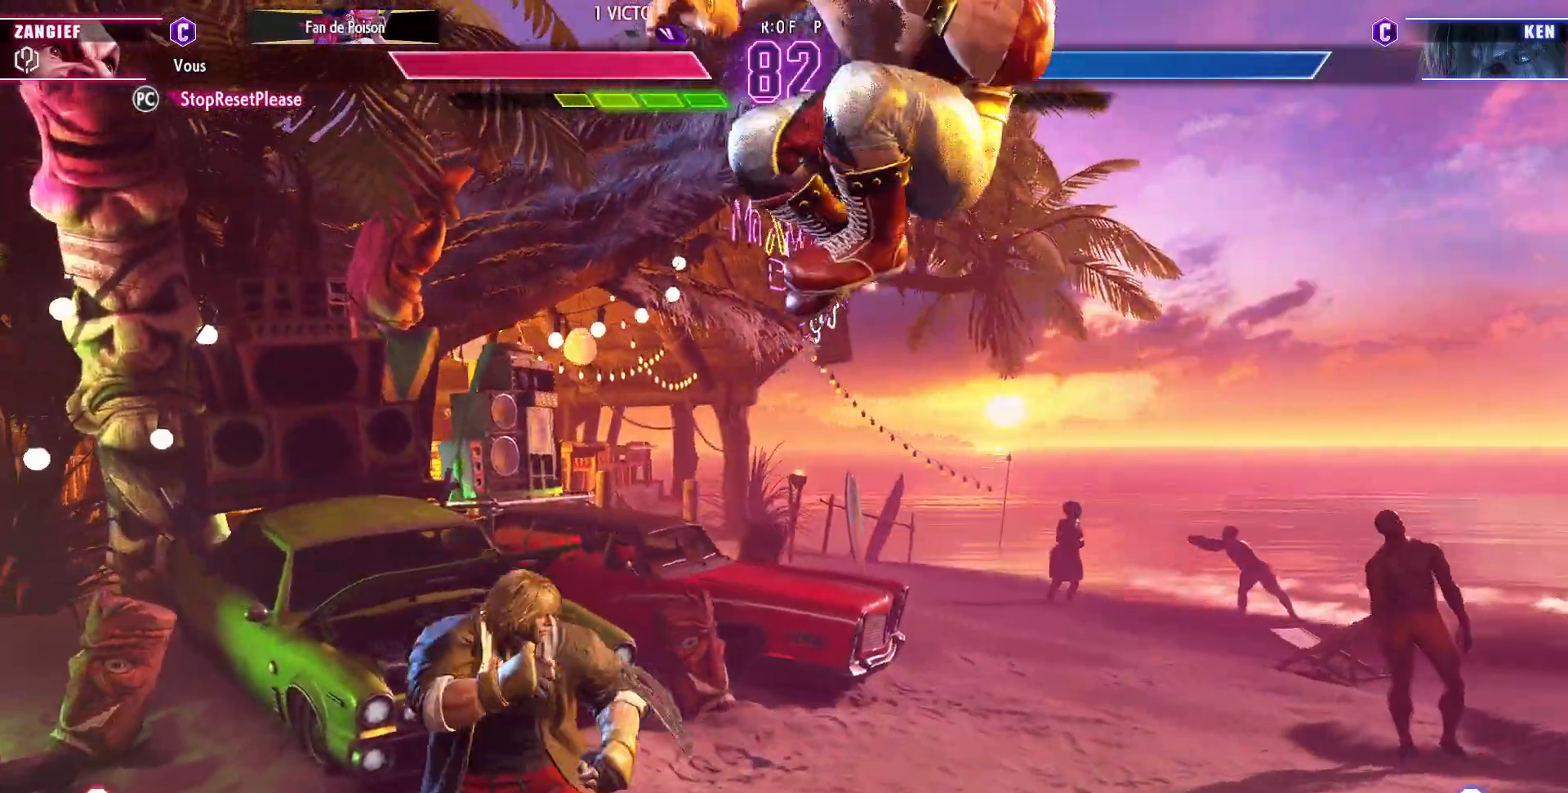
{"dt_ms": 500, "buttons": ["CROSS"], "left_stick": "down-right", "events": [[17, "R2", "up"], [217, "left_stick", "right"], [350, "left_stick", "down-right"], [417, "CROSS", "down"]]}
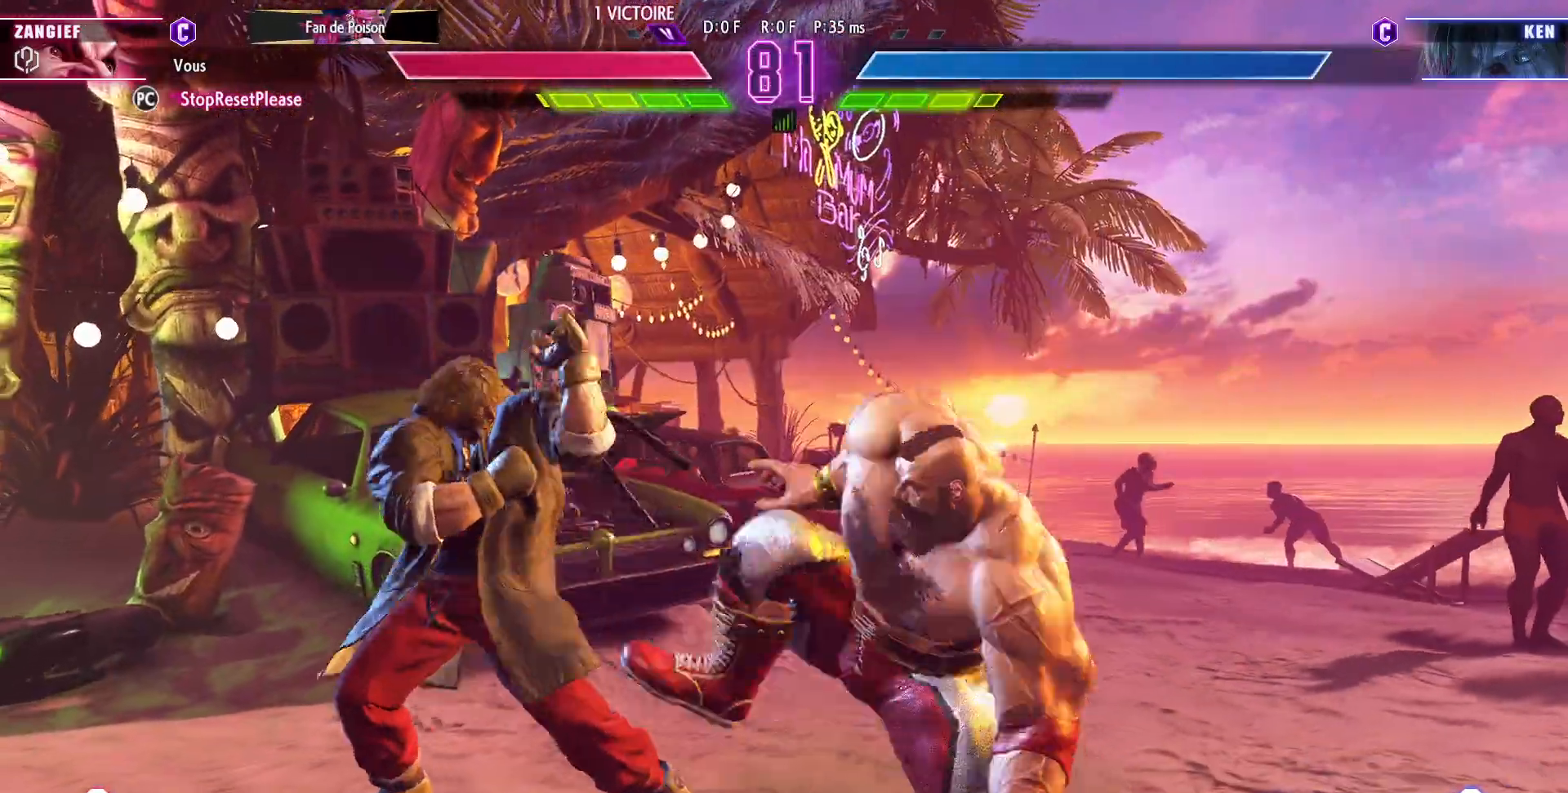
{"dt_ms": 500, "buttons": ["R1"], "left_stick": "center", "events": [[17, "CROSS", "up"], [167, "left_stick", "right"], [417, "left_stick", "center"], [433, "R1", "down"]]}
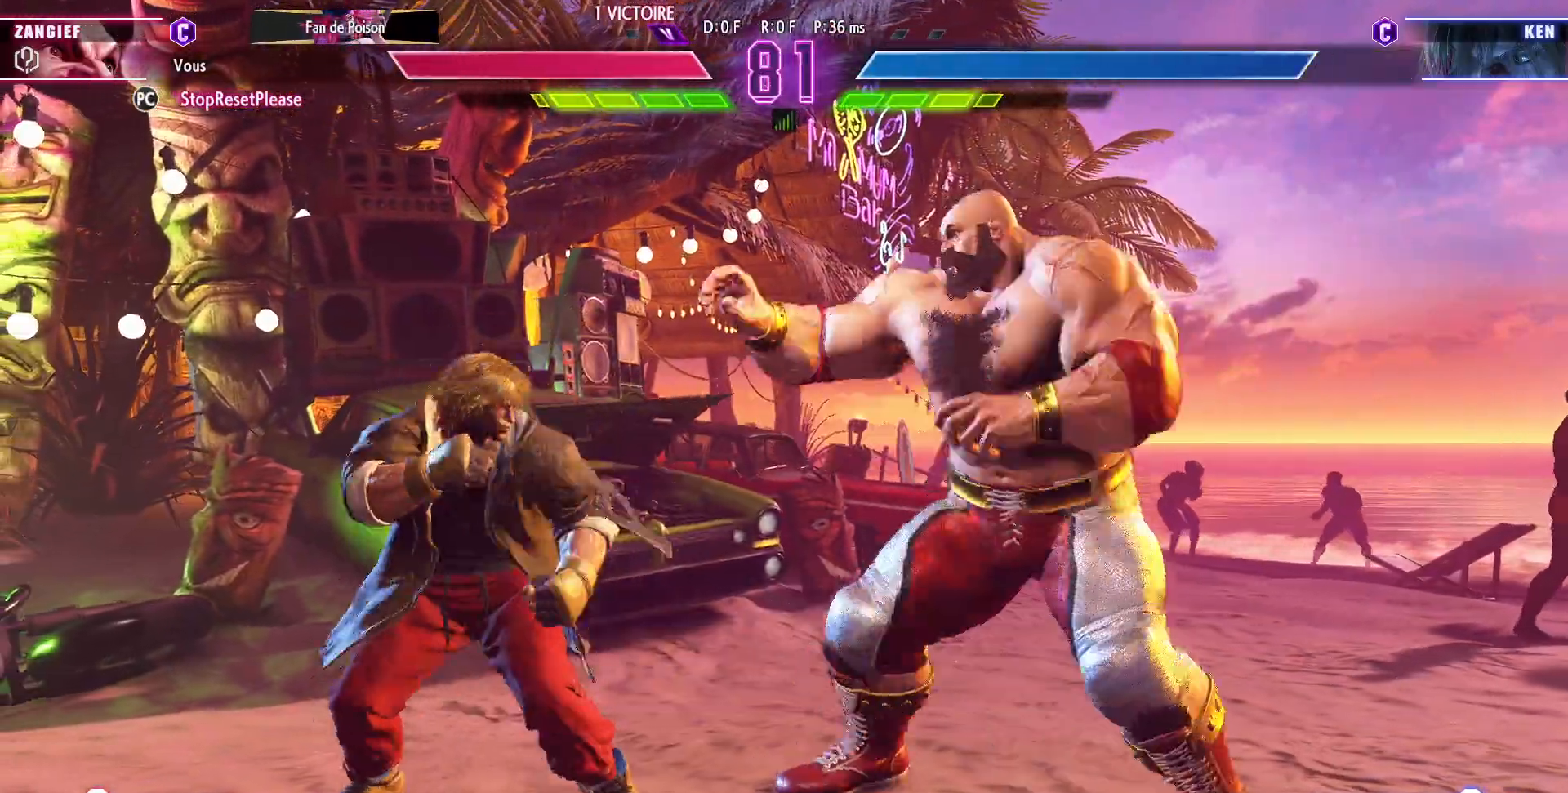
{"dt_ms": 500, "buttons": ["R1"], "left_stick": "center", "events": []}
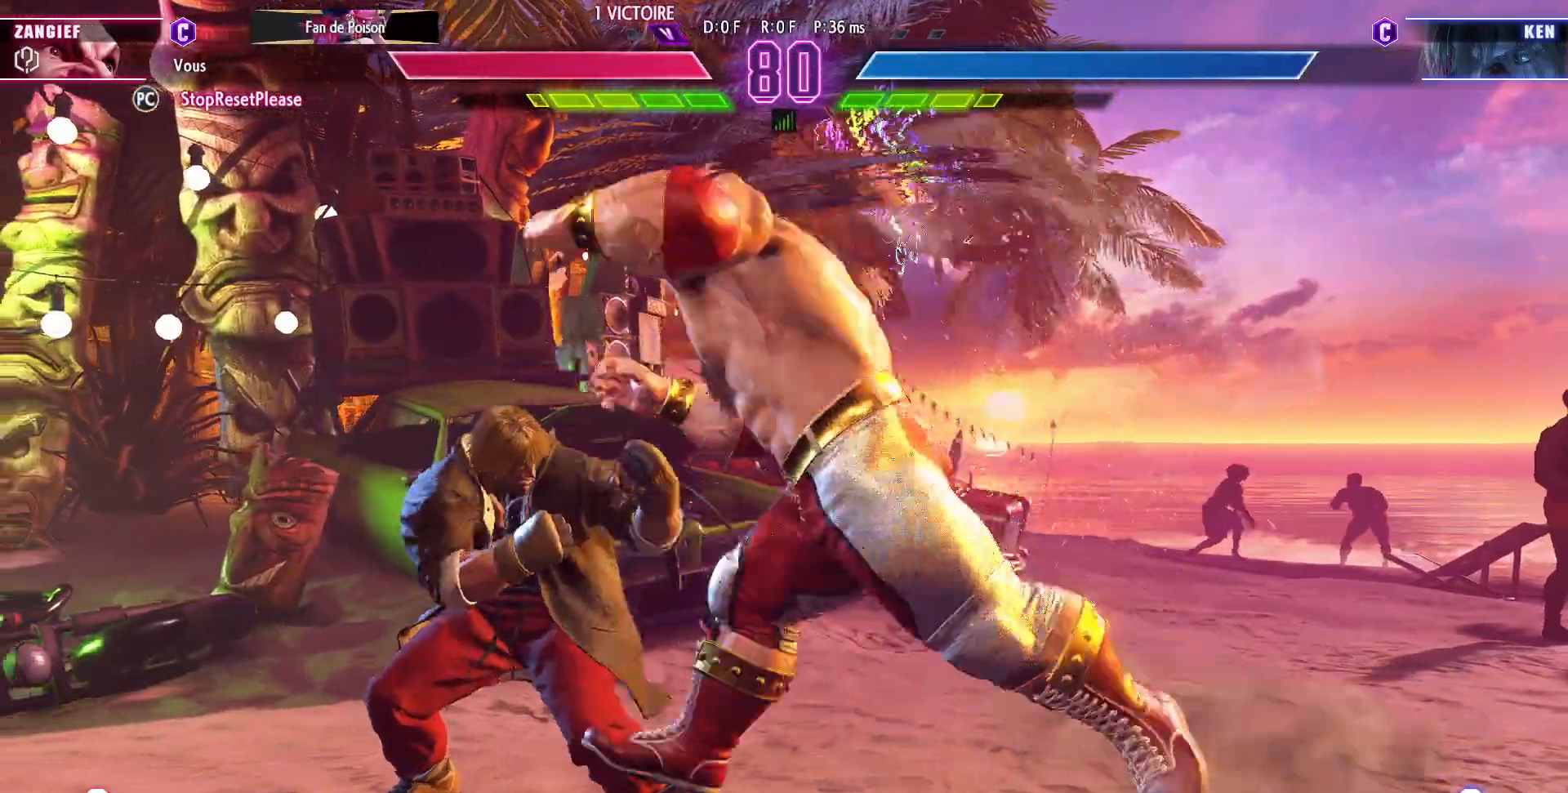
{"dt_ms": 500, "buttons": [], "left_stick": "center", "events": [[217, "R1", "up"]]}
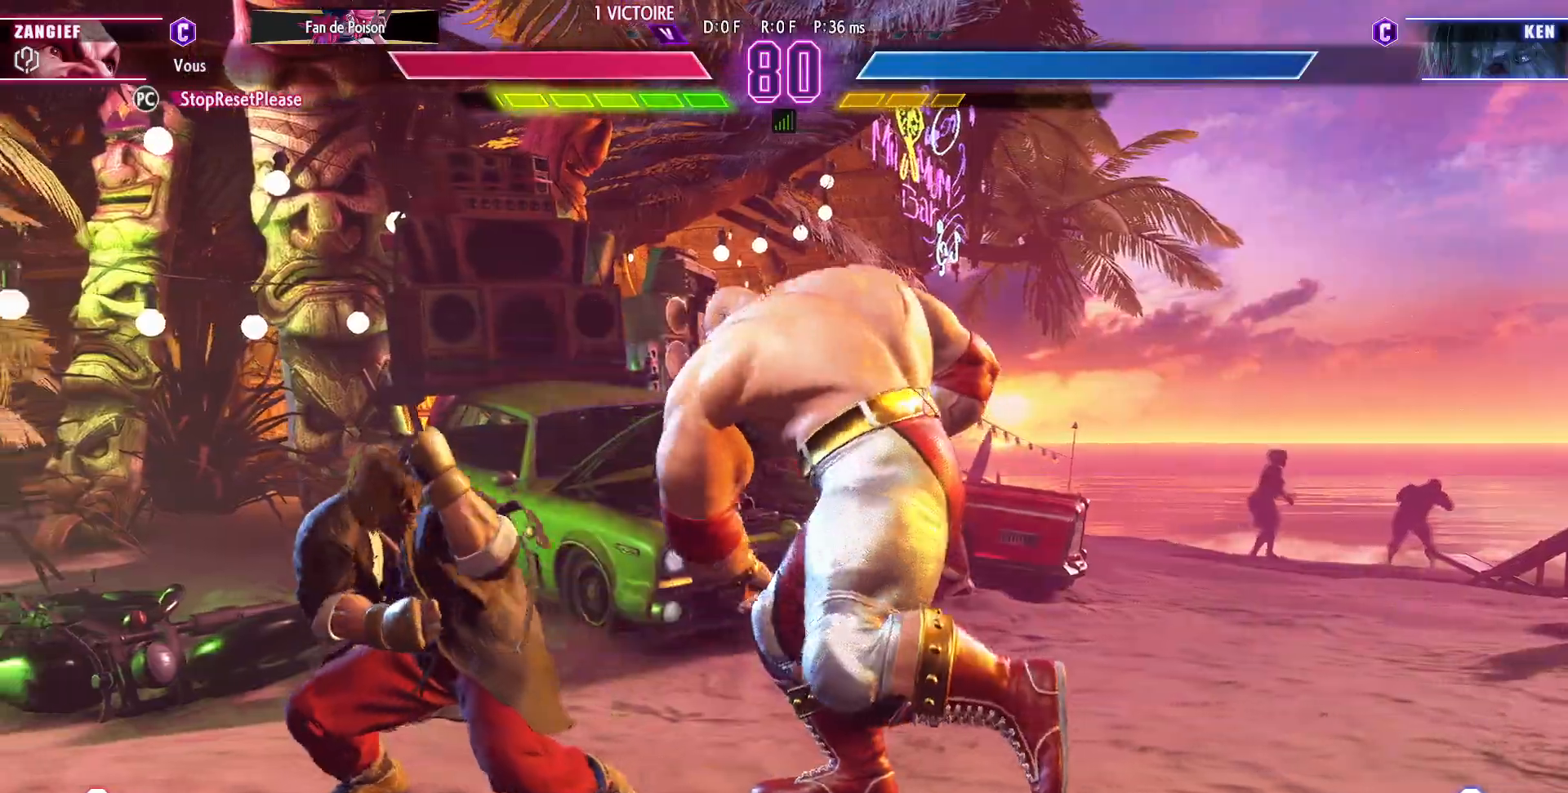
{"dt_ms": 500, "buttons": [], "left_stick": "center", "events": [[50, "TRIANGLE", "down"], [150, "TRIANGLE", "up"]]}
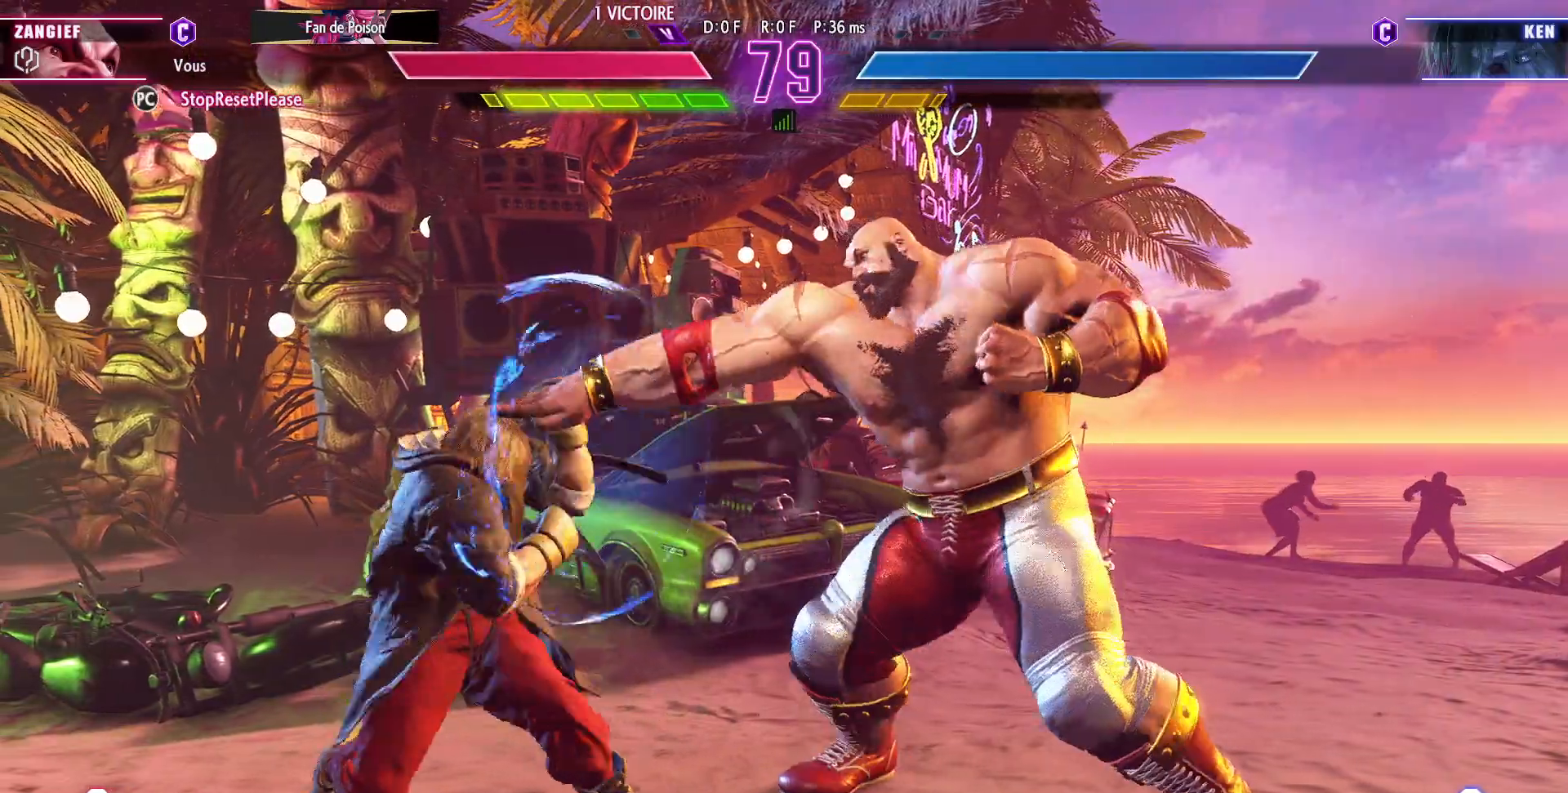
{"dt_ms": 500, "buttons": [], "left_stick": "right", "events": [[133, "left_stick", "right"]]}
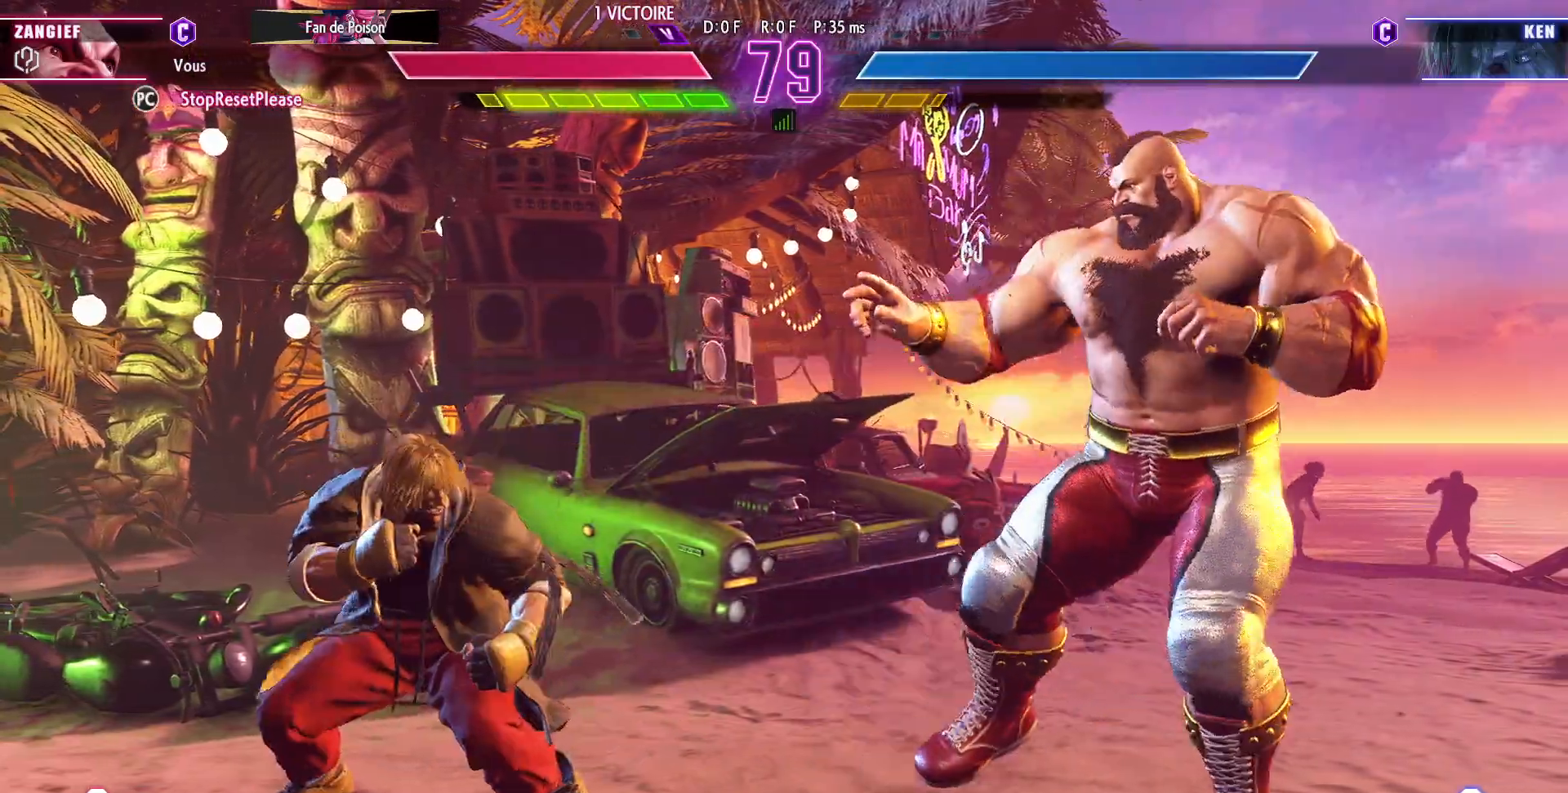
{"dt_ms": 500, "buttons": [], "left_stick": "right", "events": [[100, "left_stick", "down-right"], [267, "left_stick", "right"]]}
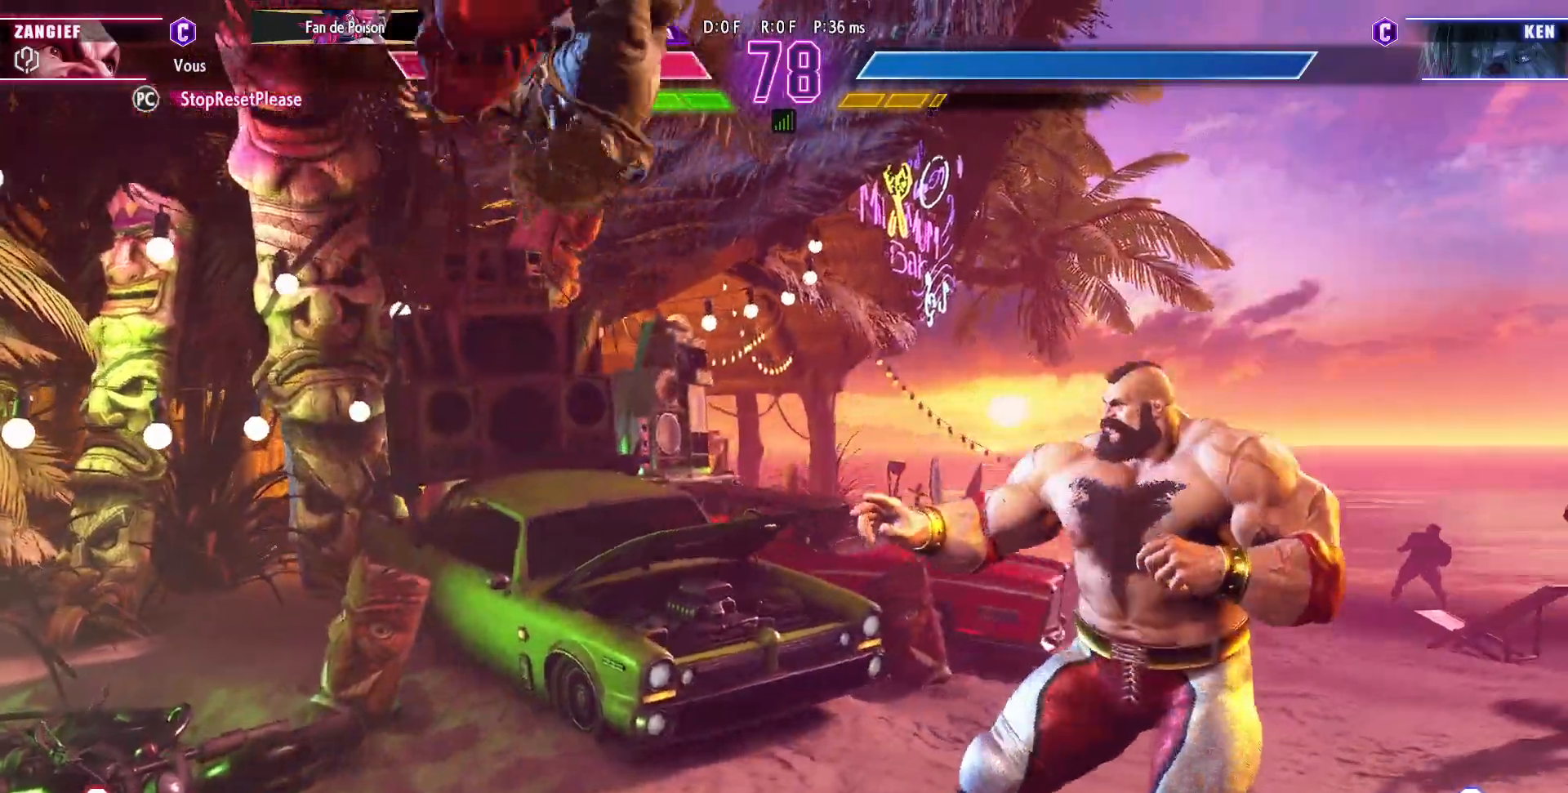
{"dt_ms": 500, "buttons": [], "left_stick": "left", "events": [[50, "R1", "down"], [50, "TRIANGLE", "down"], [50, "left_stick", "down-right"], [133, "TRIANGLE", "up"], [150, "R1", "up"], [267, "left_stick", "center"], [317, "left_stick", "left"]]}
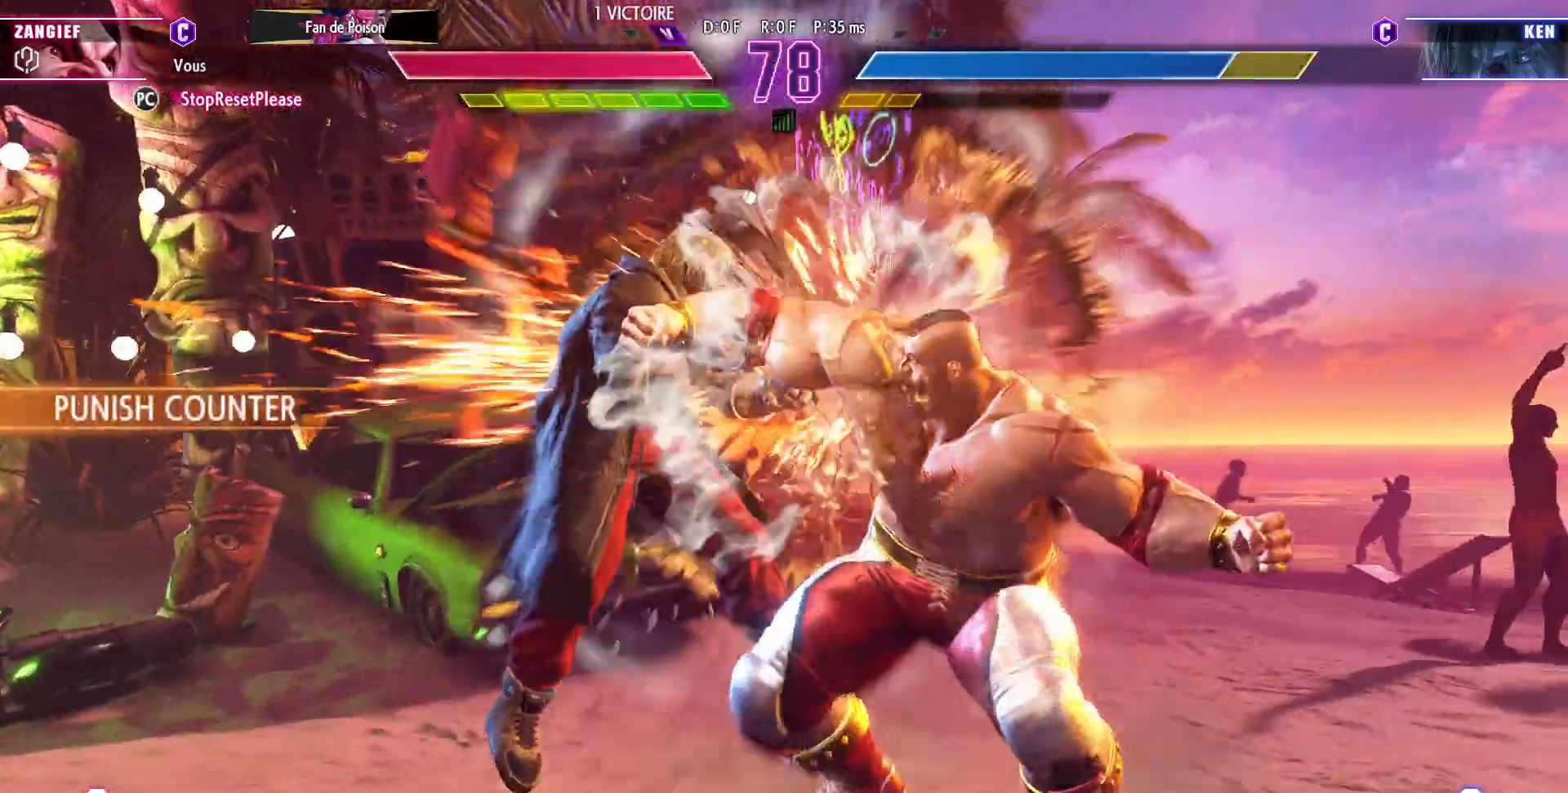
{"dt_ms": 500, "buttons": [], "left_stick": "left", "events": []}
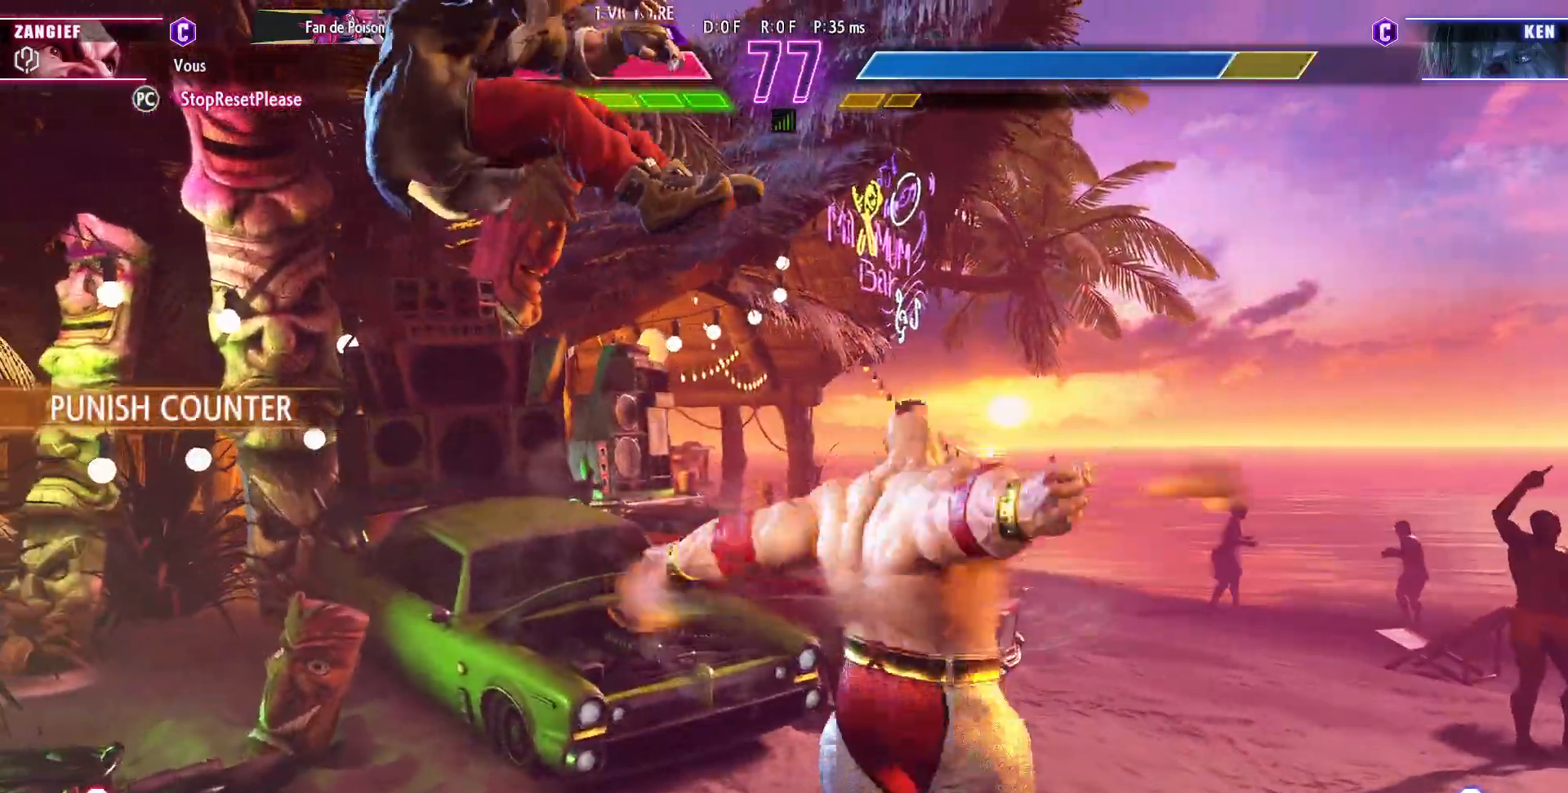
{"dt_ms": 500, "buttons": [], "left_stick": "left", "events": []}
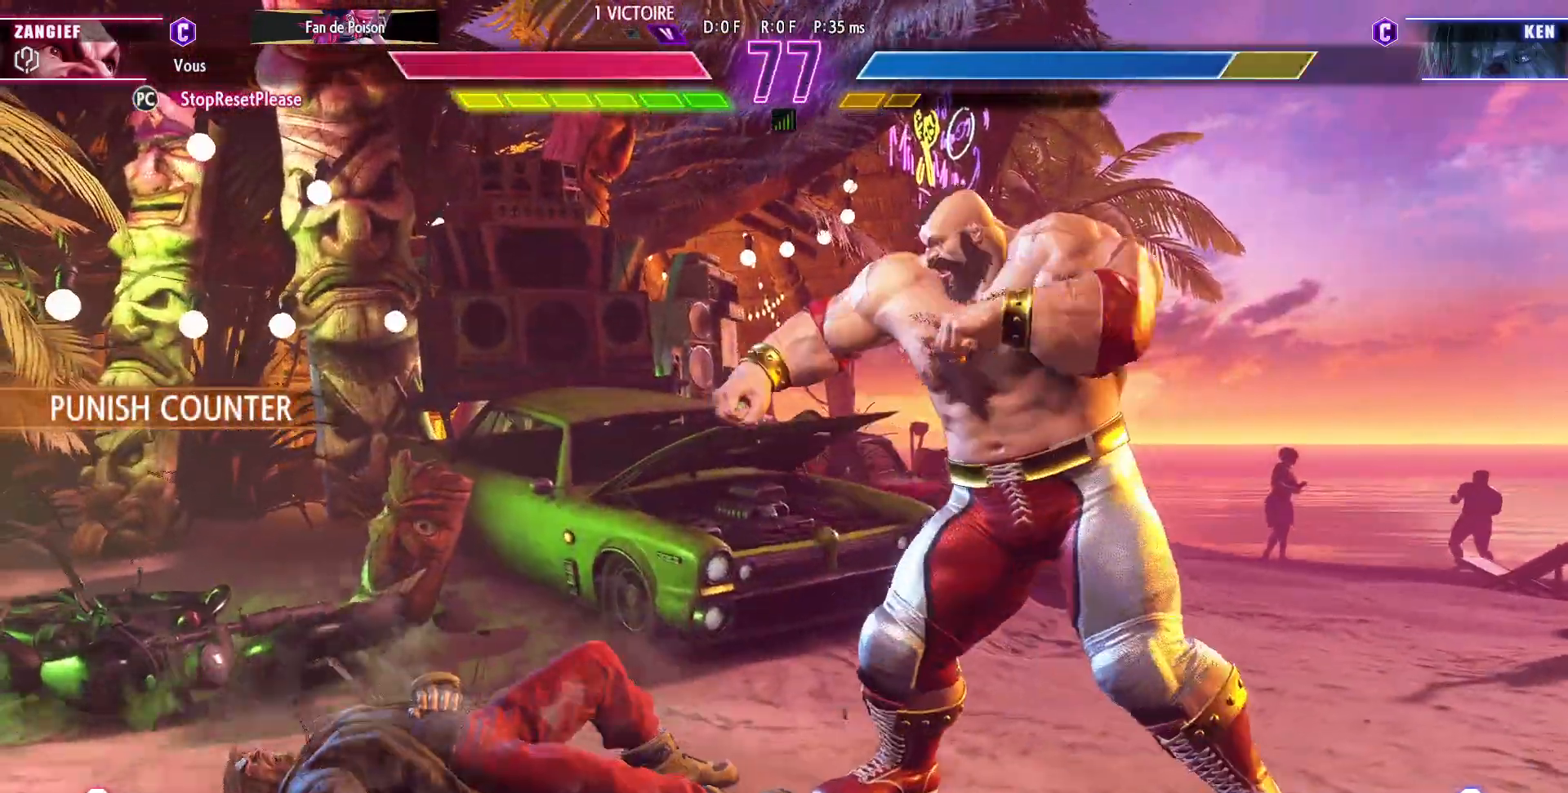
{"dt_ms": 500, "buttons": [], "left_stick": "right", "events": [[17, "left_stick", "center"], [117, "left_stick", "right"]]}
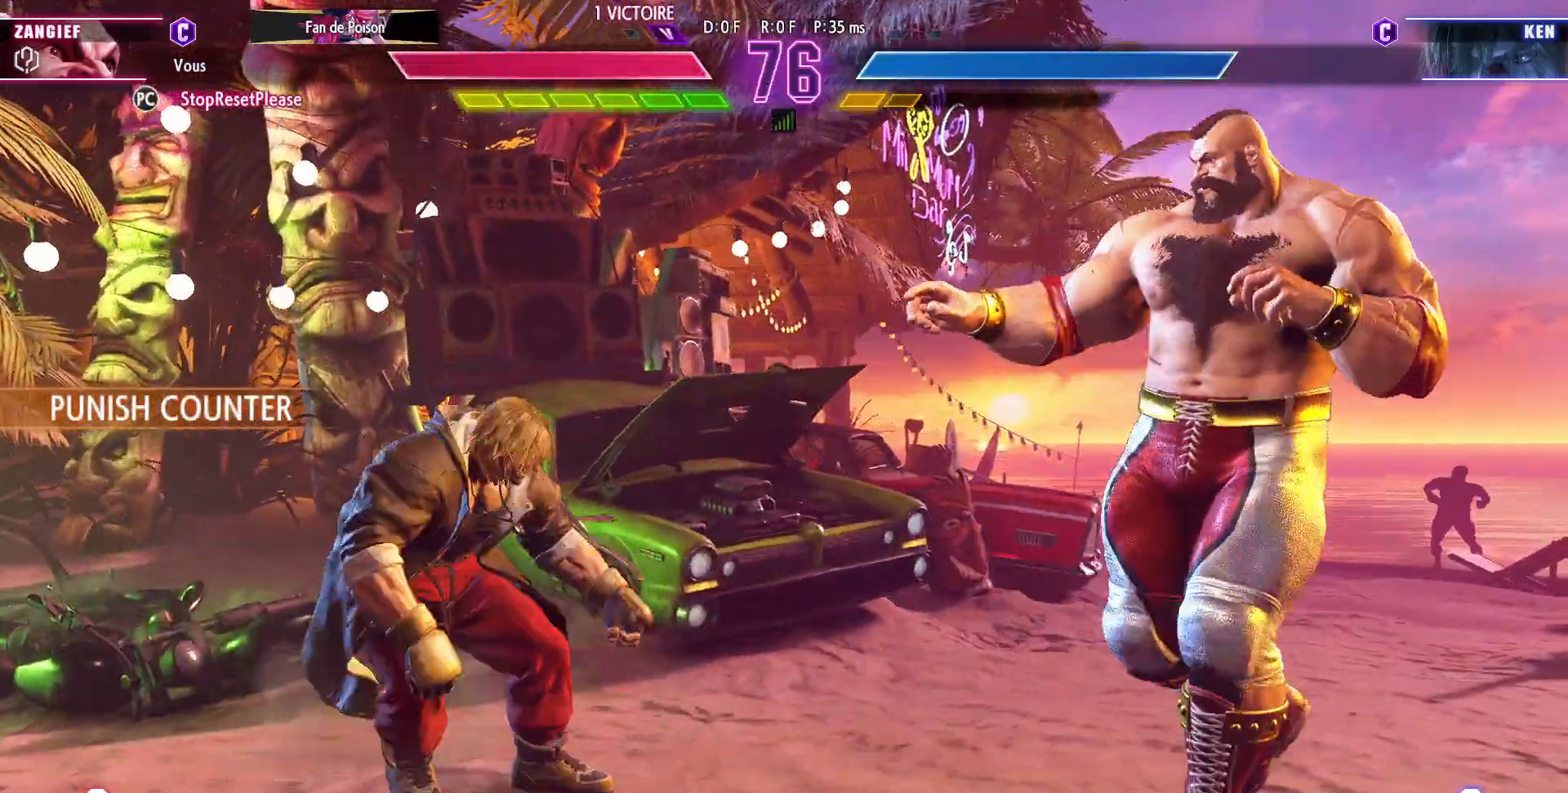
{"dt_ms": 500, "buttons": [], "left_stick": "center", "events": [[217, "left_stick", "left"], [267, "CIRCLE", "down"], [267, "TRIANGLE", "down"], [300, "left_stick", "center"], [350, "left_stick", "left"], [433, "left_stick", "center"], [450, "CIRCLE", "up"], [467, "TRIANGLE", "up"]]}
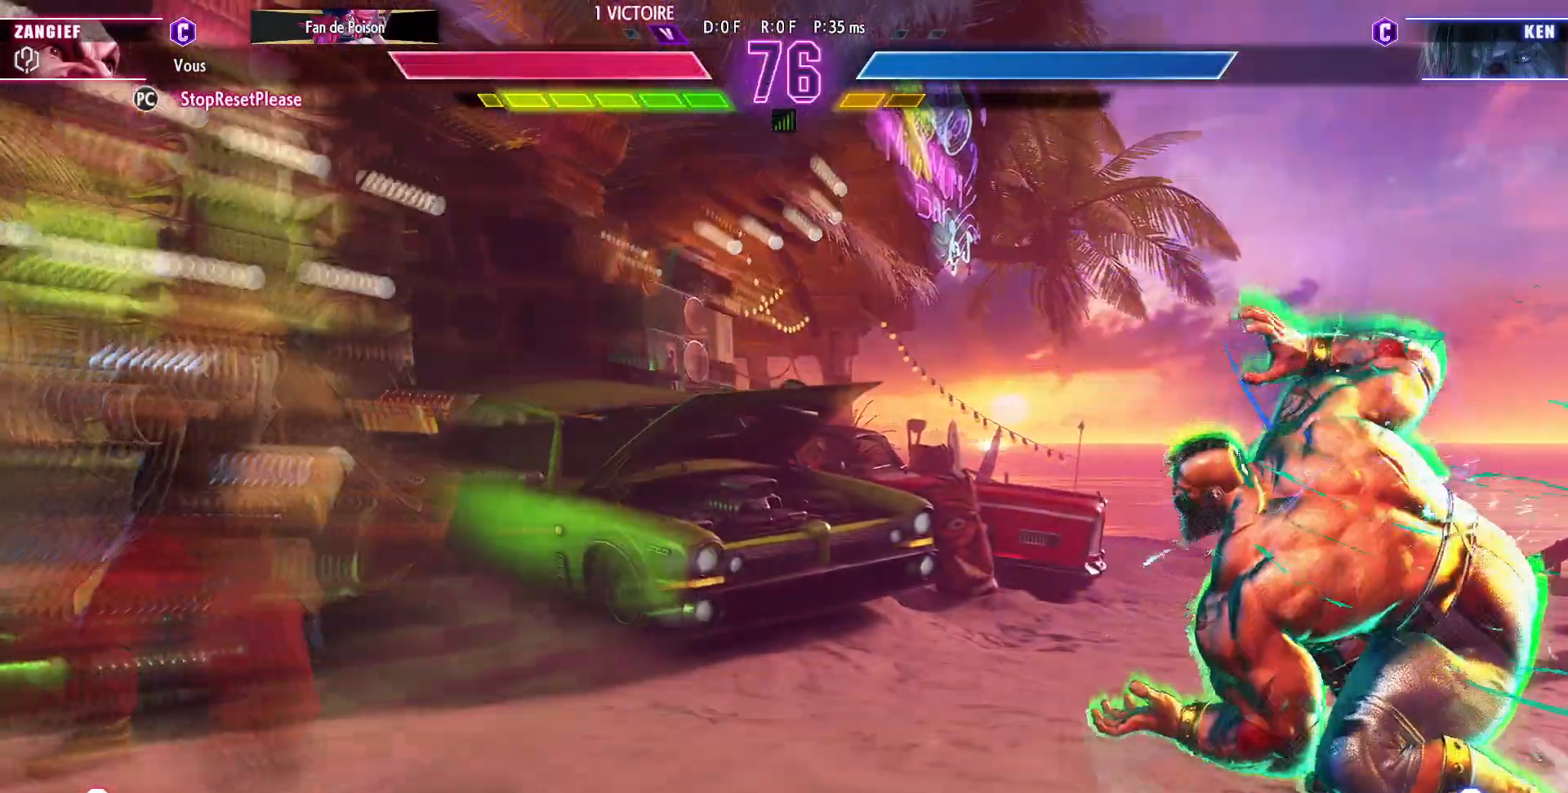
{"dt_ms": 500, "buttons": [], "left_stick": "center", "events": [[367, "TRIANGLE", "down"], [483, "TRIANGLE", "up"]]}